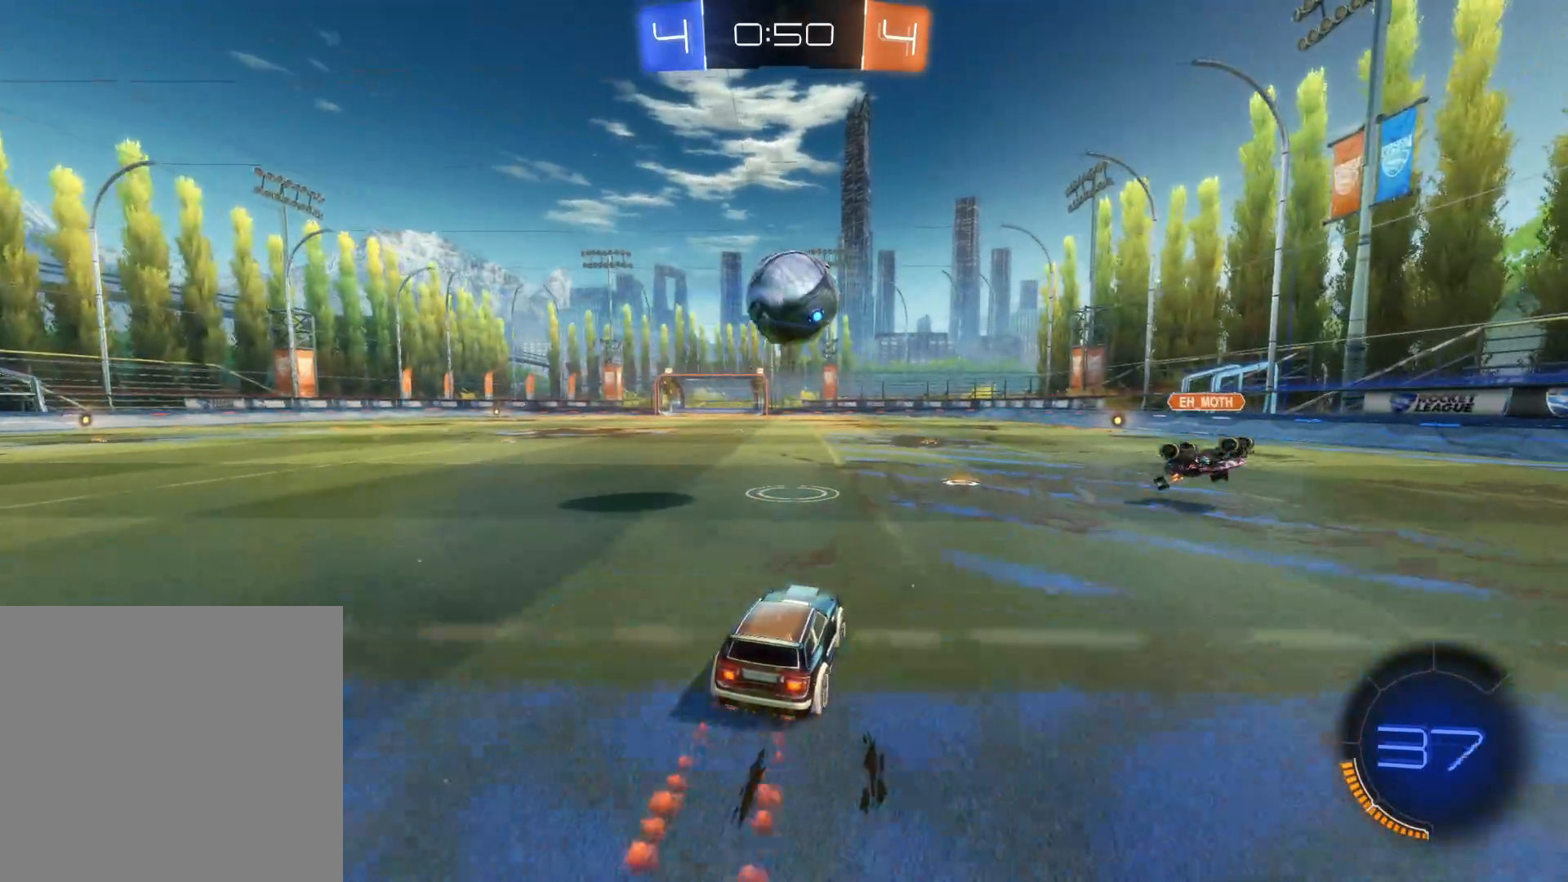
Gameplay with a controller (PlayStation layout); each line is a JSON object with the inputs held at the frame after it. "events" lists button and stick changes between this image and that frame as [ms after this image, input, new state], when the widget could be followed in between.
{"buttons": ["TRIANGLE", "R2"], "left_stick": "center", "right_stick": "center", "events": [[50, "left_stick", "up"], [100, "CROSS", "down"], [183, "CROSS", "up"], [233, "CROSS", "down"], [233, "left_stick", "right"], [283, "CIRCLE", "down"], [333, "CIRCLE", "up"], [333, "CROSS", "up"], [333, "left_stick", "center"], [367, "TRIANGLE", "down"]]}
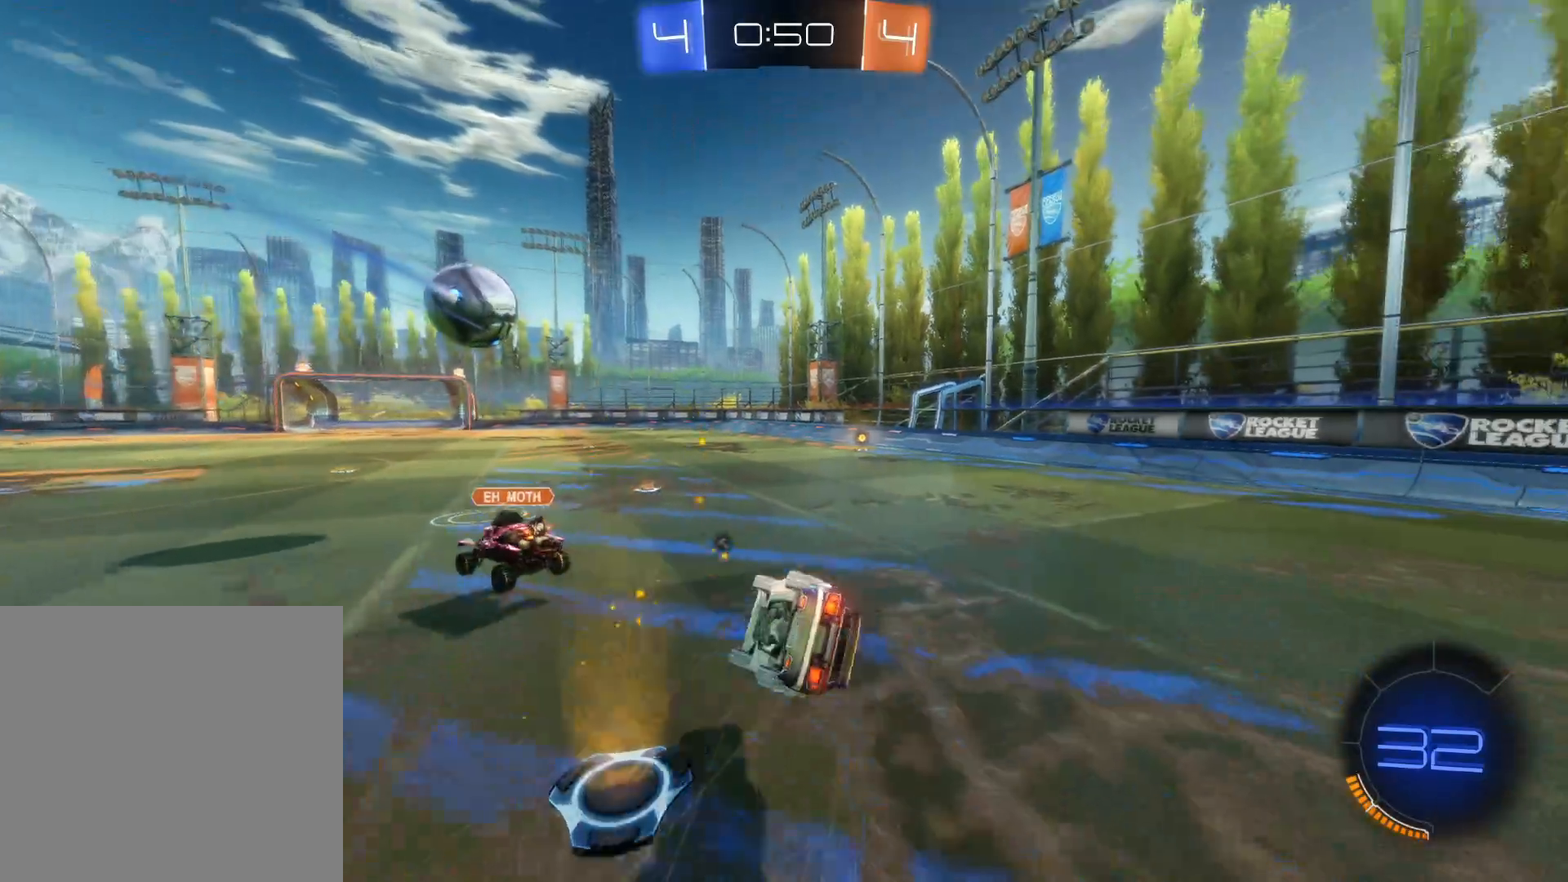
{"buttons": ["R2"], "left_stick": "center", "right_stick": "center", "events": [[17, "TRIANGLE", "up"]]}
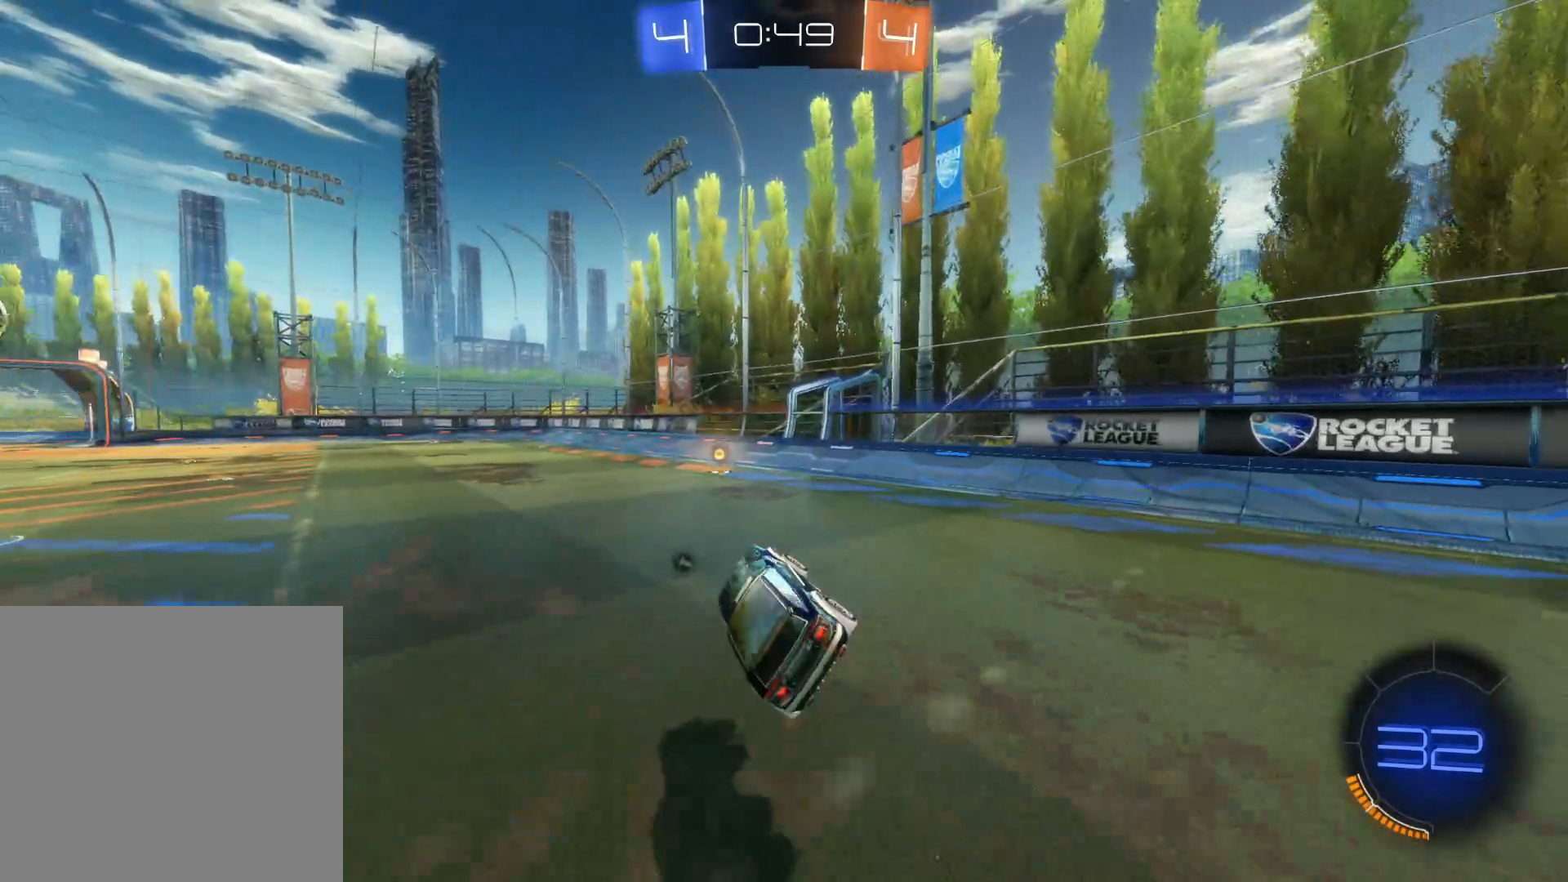
{"buttons": ["TRIANGLE", "R2"], "left_stick": "center", "right_stick": "center", "events": [[83, "CIRCLE", "down"], [333, "CIRCLE", "up"], [433, "TRIANGLE", "down"]]}
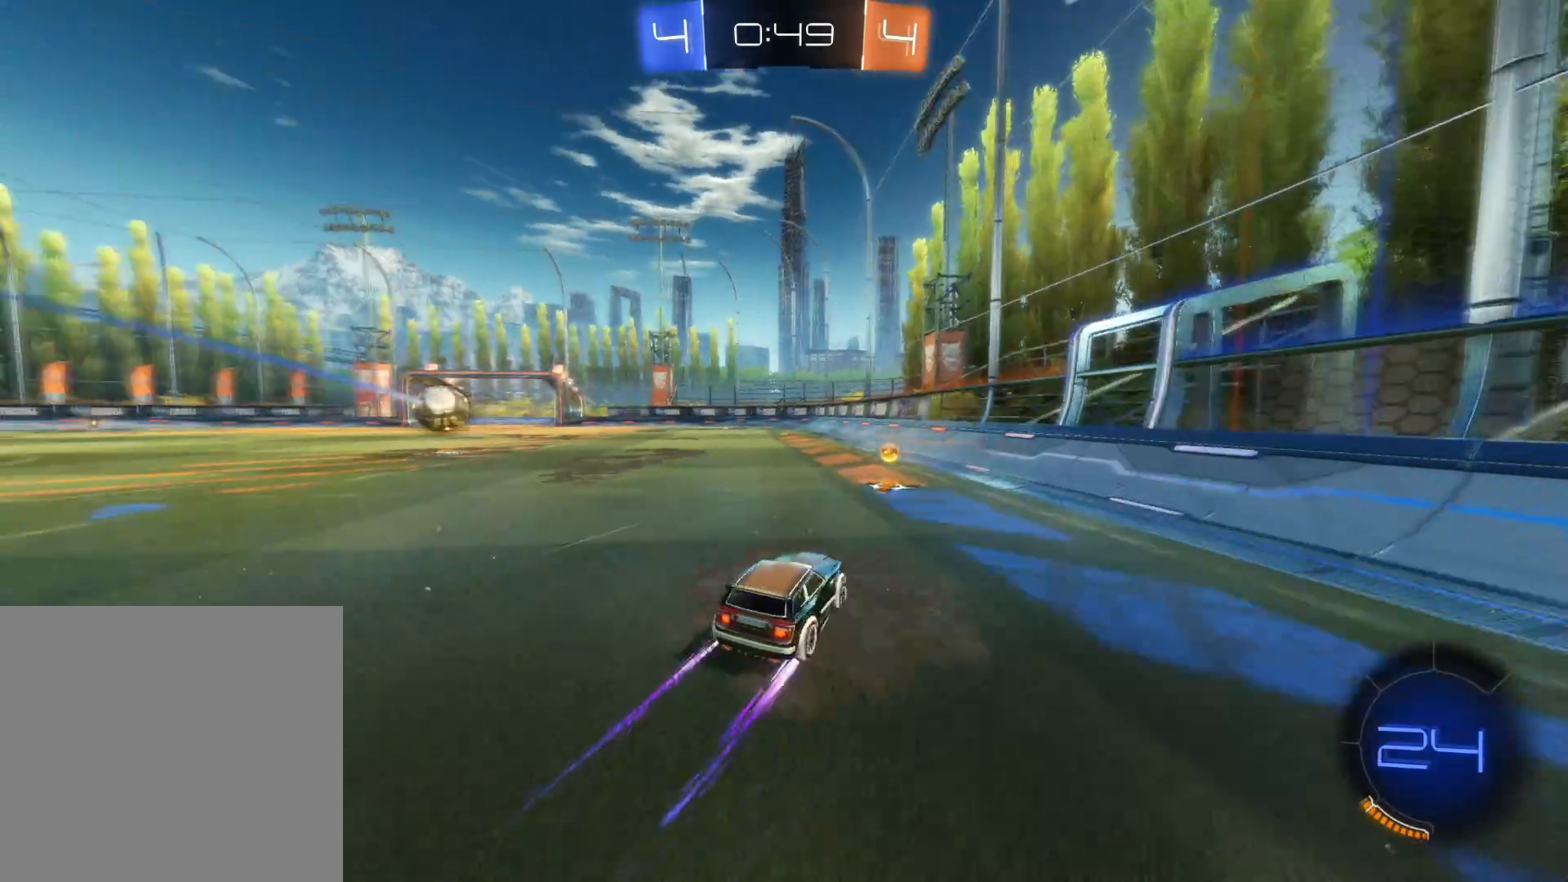
{"buttons": ["TRIANGLE", "R2"], "left_stick": "left", "right_stick": "center", "events": [[67, "TRIANGLE", "up"], [267, "TRIANGLE", "down"], [367, "TRIANGLE", "up"], [433, "TRIANGLE", "down"], [450, "left_stick", "left"]]}
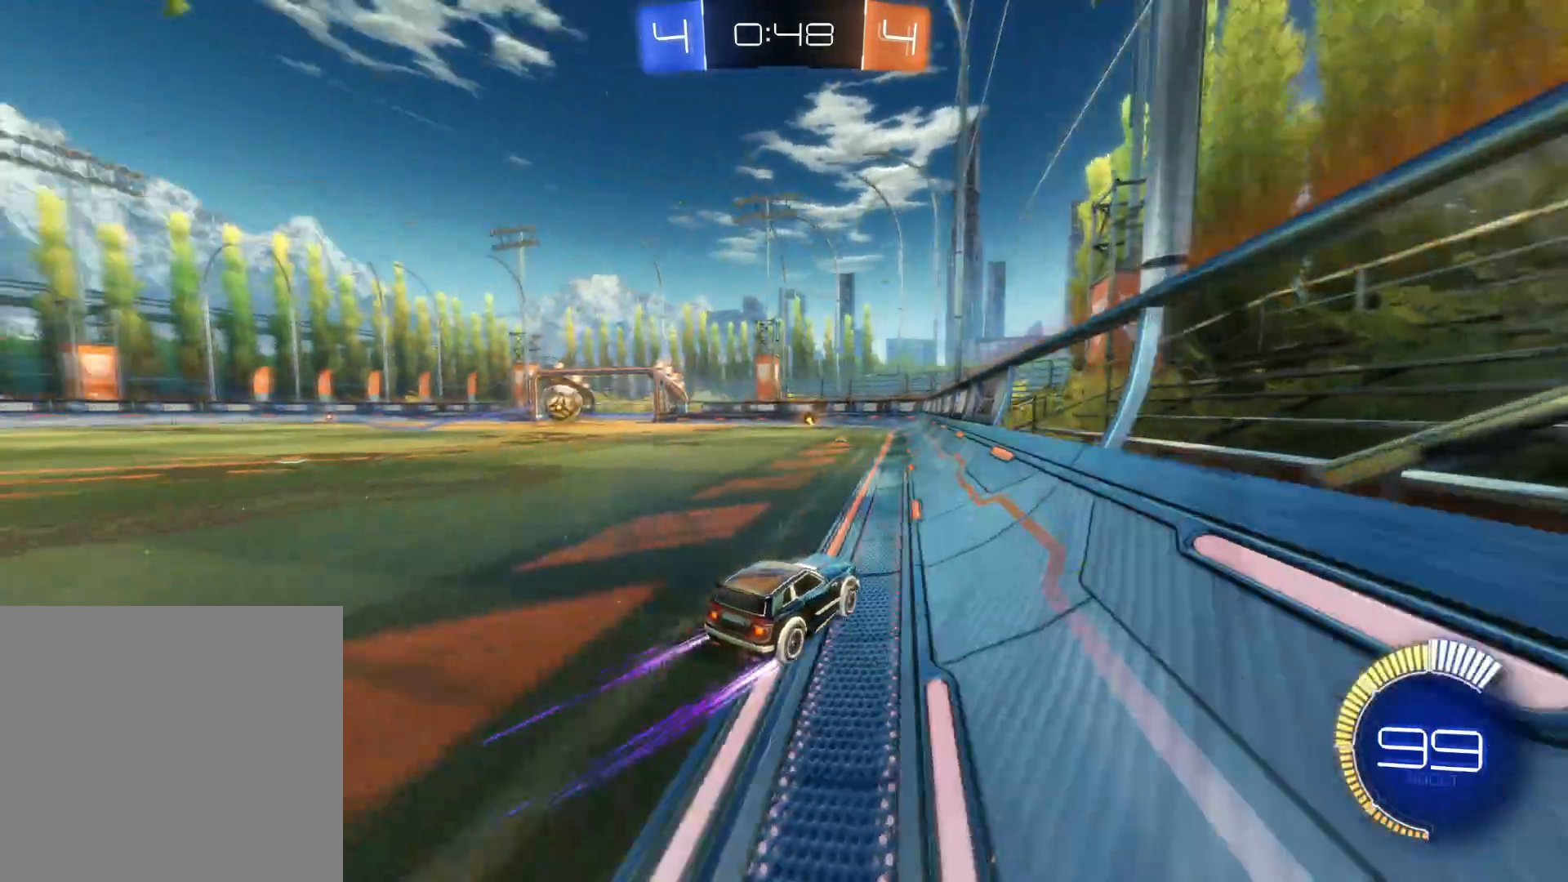
{"buttons": ["R2"], "left_stick": "center", "right_stick": "center", "events": [[33, "TRIANGLE", "up"], [167, "left_stick", "center"]]}
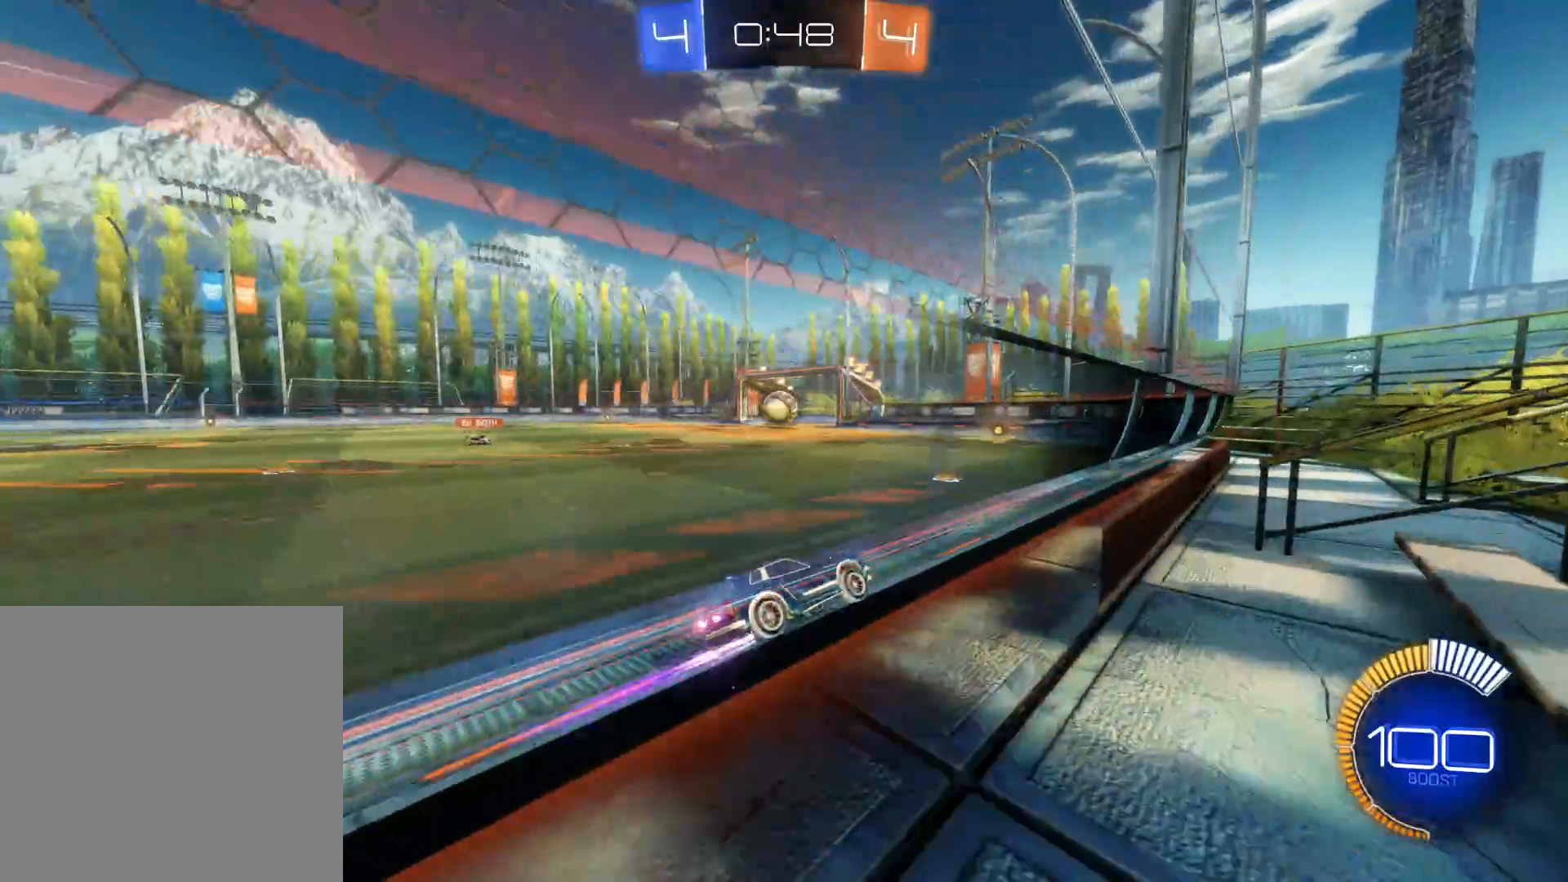
{"buttons": ["L2"], "left_stick": "down-left", "right_stick": "center", "events": [[133, "left_stick", "down-left"], [167, "L2", "down"], [333, "R2", "up"]]}
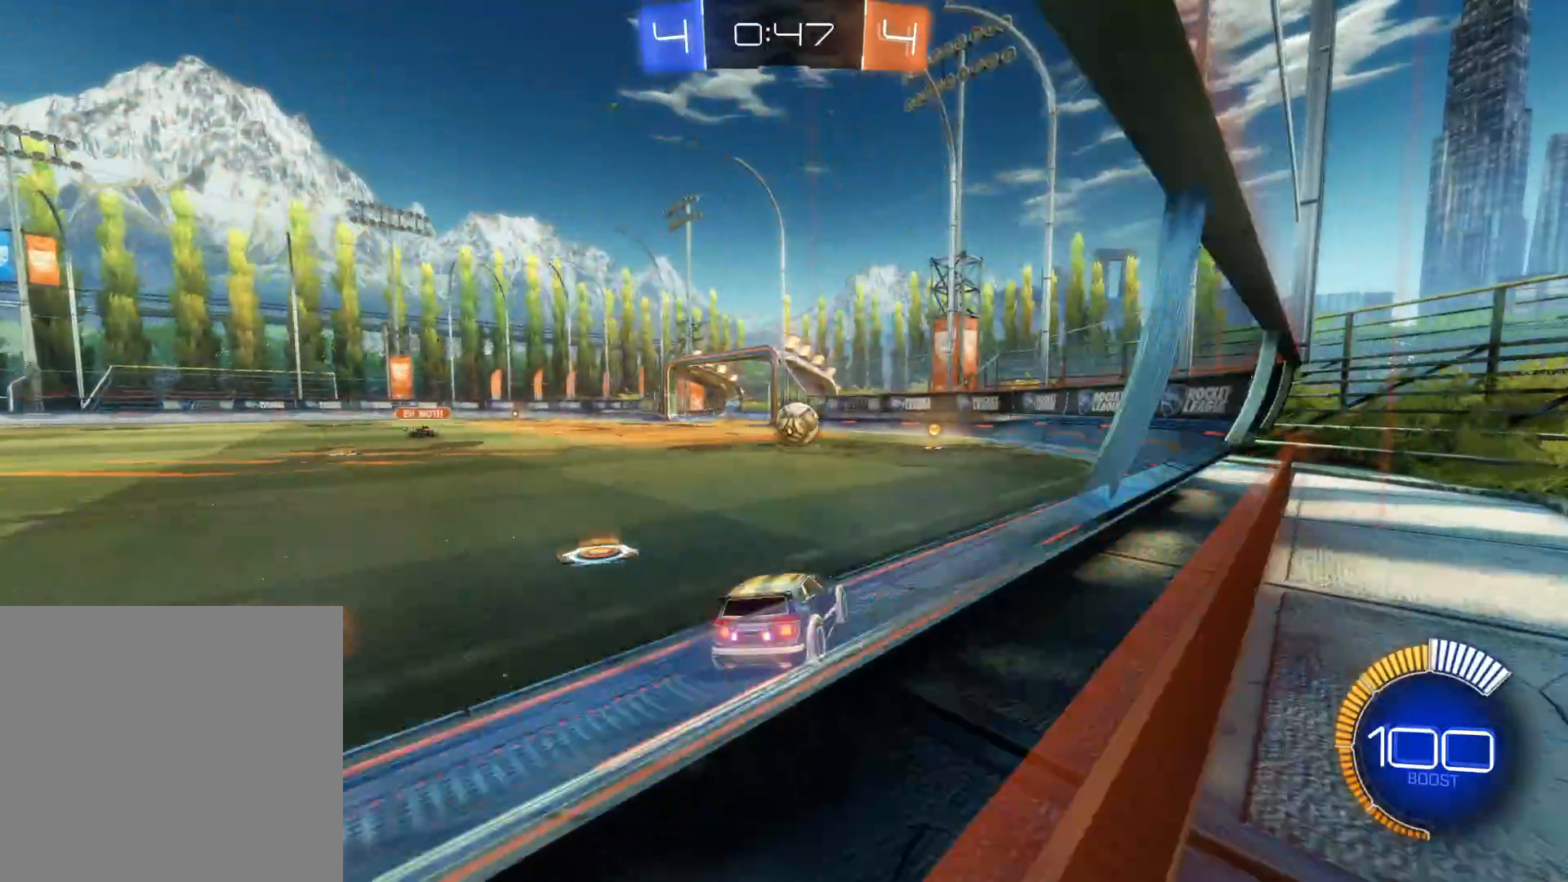
{"buttons": ["R2"], "left_stick": "down-left", "right_stick": "center", "events": [[83, "TRIANGLE", "down"], [183, "TRIANGLE", "up"], [200, "R2", "down"], [267, "L2", "up"], [267, "TRIANGLE", "down"], [367, "TRIANGLE", "up"]]}
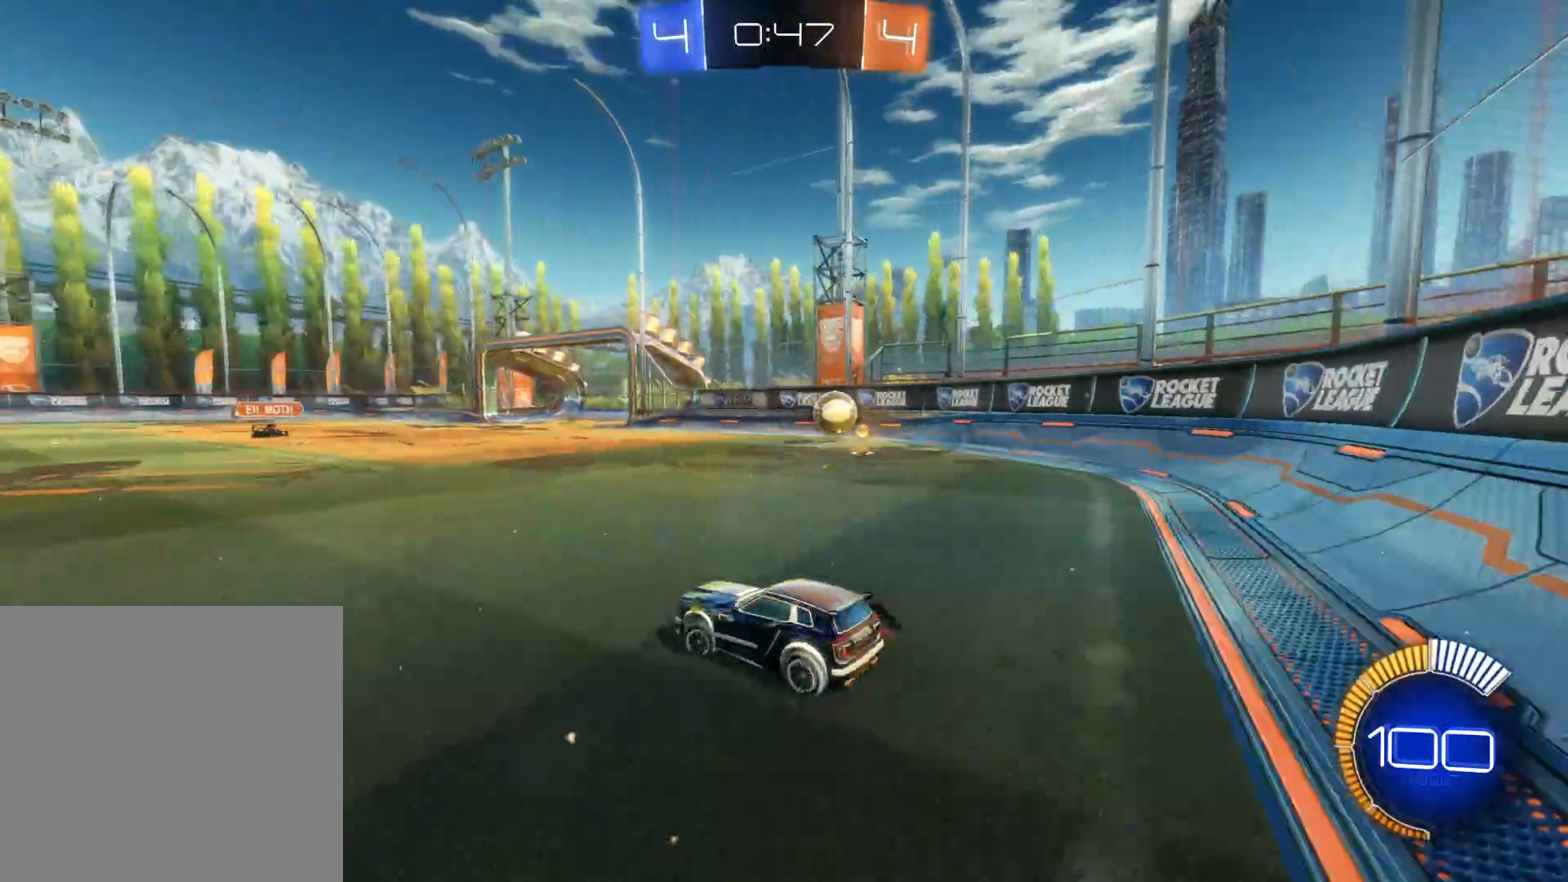
{"buttons": ["TRIANGLE", "R2"], "left_stick": "down-left", "right_stick": "center", "events": [[283, "R2", "up"], [417, "R2", "down"], [500, "TRIANGLE", "down"]]}
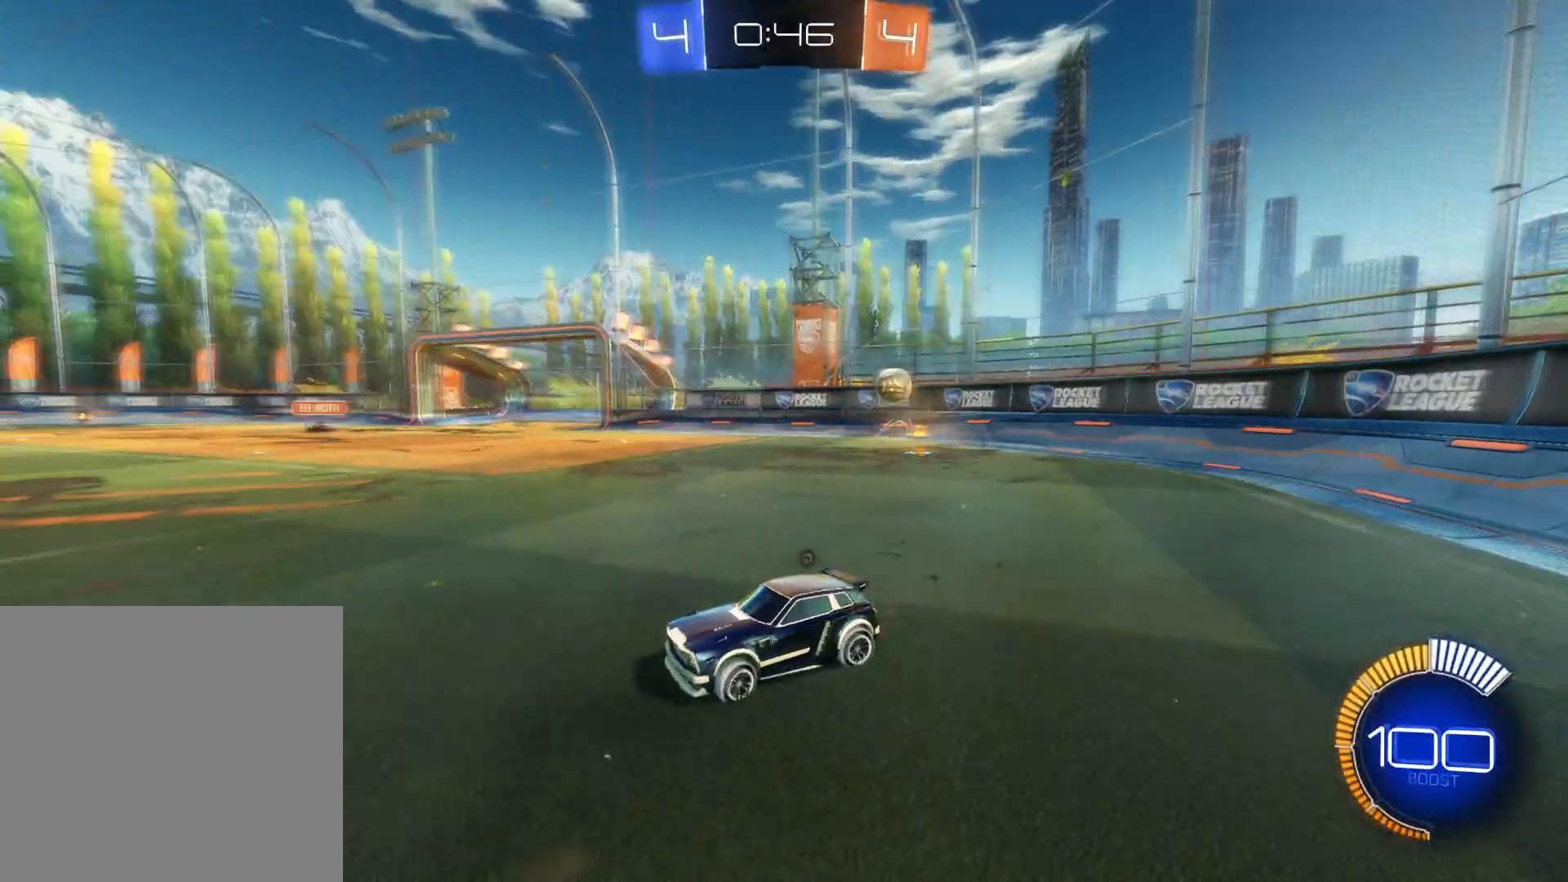
{"buttons": ["R2"], "left_stick": "left", "right_stick": "center", "events": [[100, "TRIANGLE", "up"], [167, "TRIANGLE", "down"], [167, "left_stick", "left"], [283, "TRIANGLE", "up"]]}
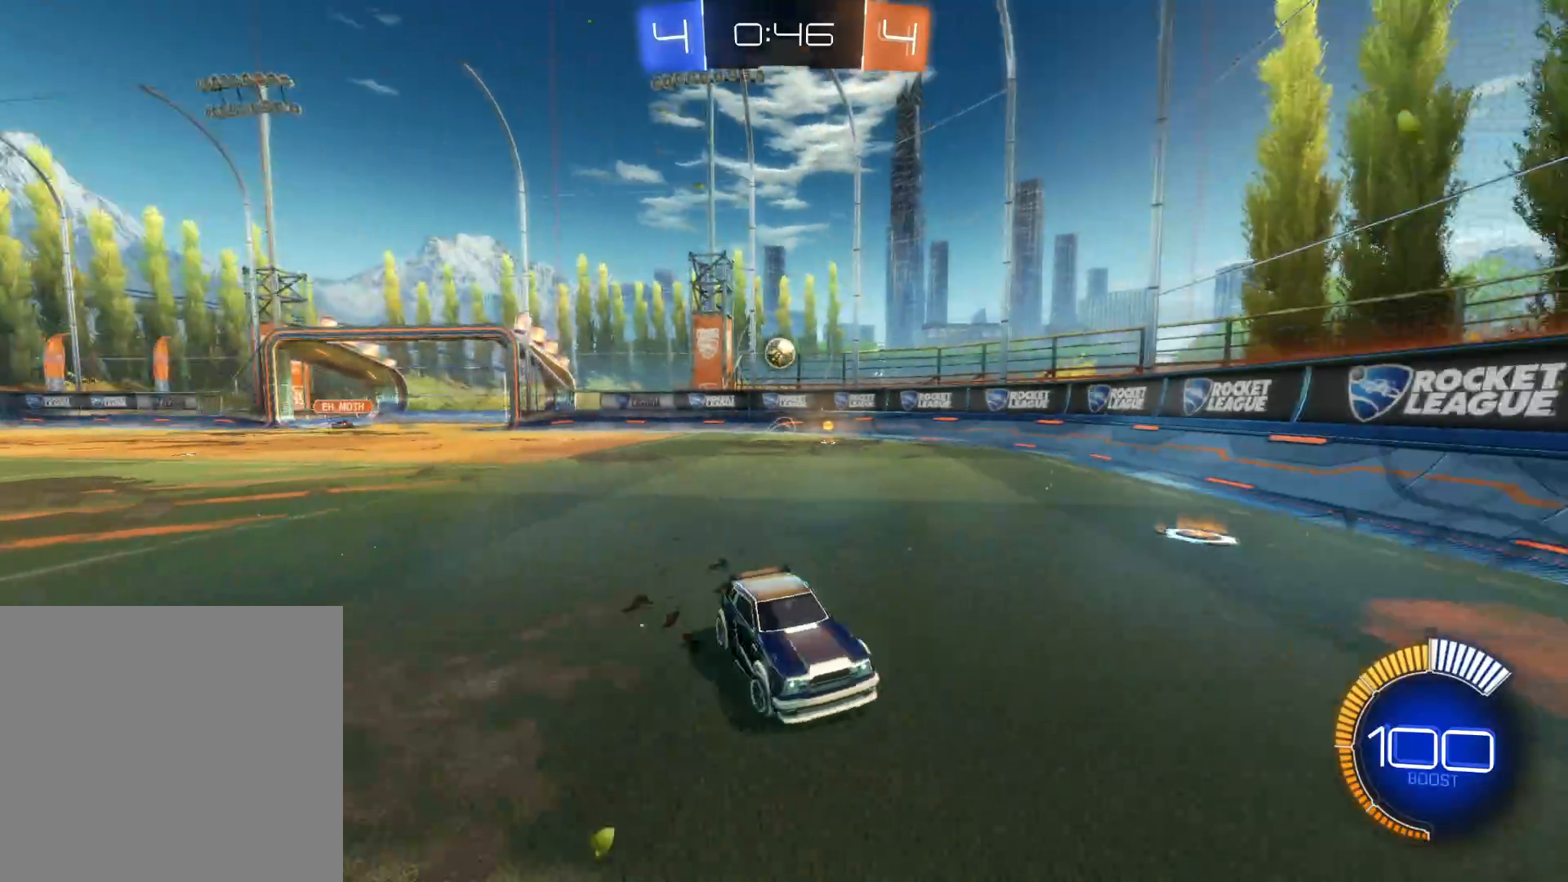
{"buttons": ["R2"], "left_stick": "center", "right_stick": "center", "events": [[150, "TRIANGLE", "down"], [167, "left_stick", "center"], [283, "TRIANGLE", "up"], [333, "TRIANGLE", "down"], [467, "TRIANGLE", "up"]]}
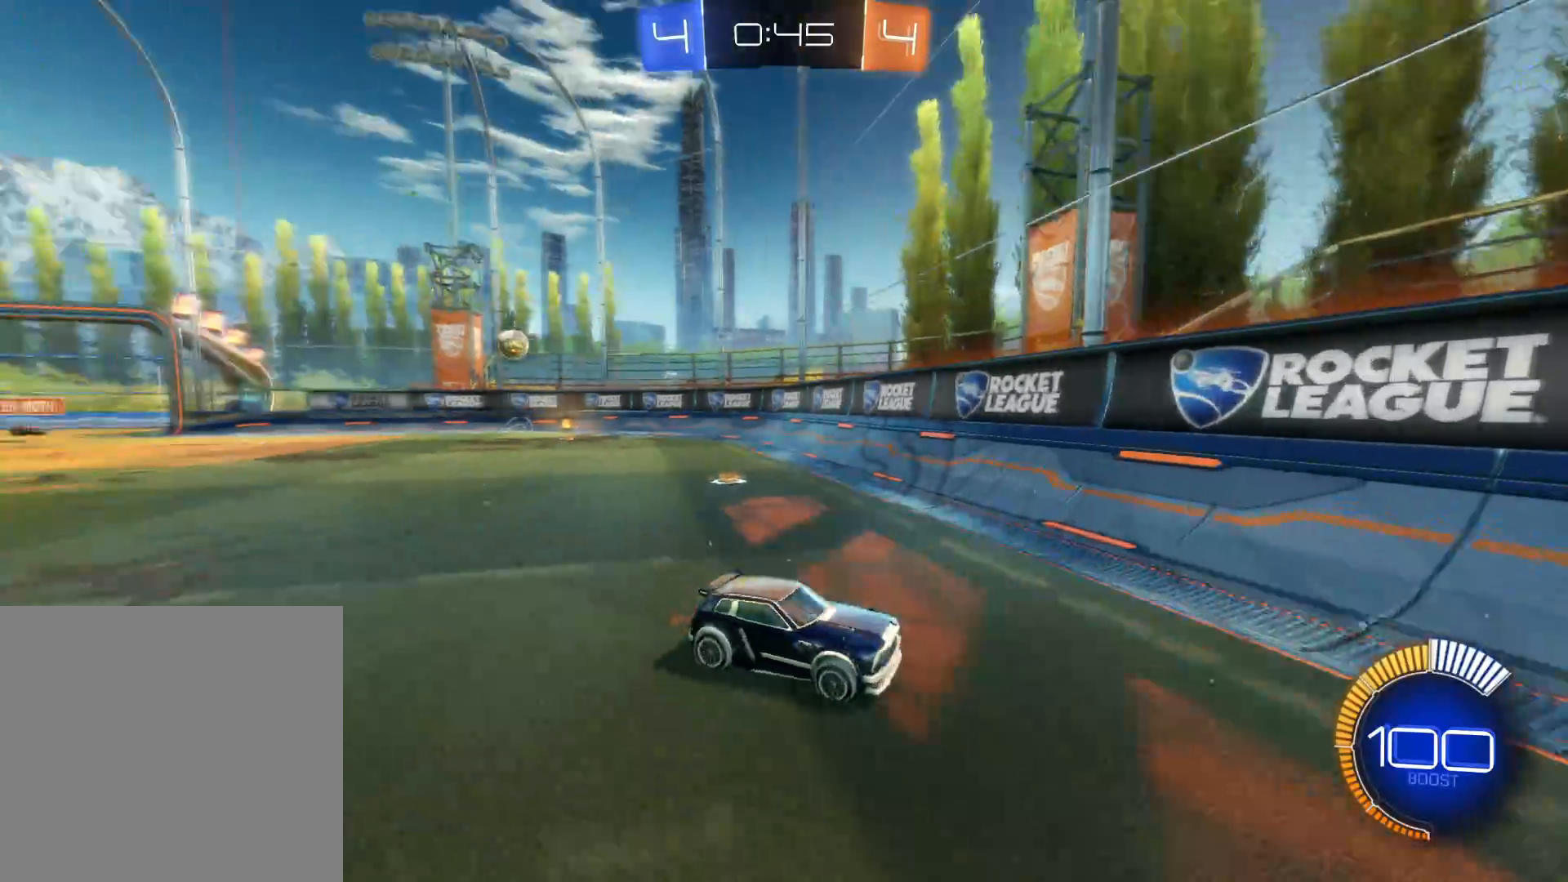
{"buttons": ["L1"], "left_stick": "left", "right_stick": "center", "events": [[100, "left_stick", "left"], [167, "R2", "up"], [183, "L1", "down"]]}
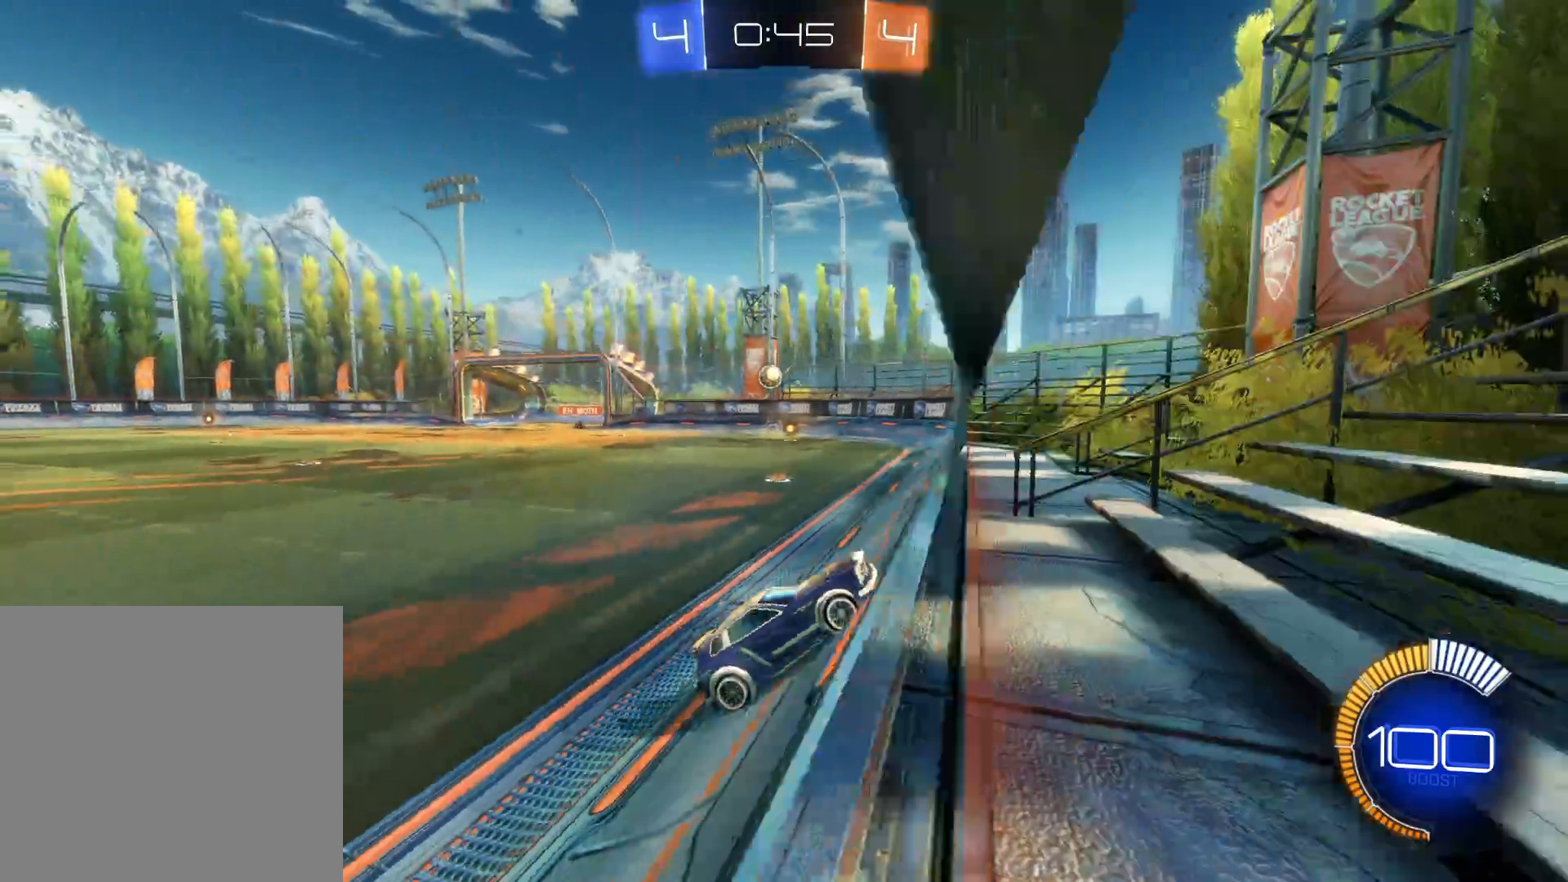
{"buttons": ["L2"], "left_stick": "down", "right_stick": "center", "events": [[17, "R2", "down"], [50, "L1", "up"], [300, "L2", "down"], [350, "R2", "up"], [383, "left_stick", "down-left"], [483, "left_stick", "down"]]}
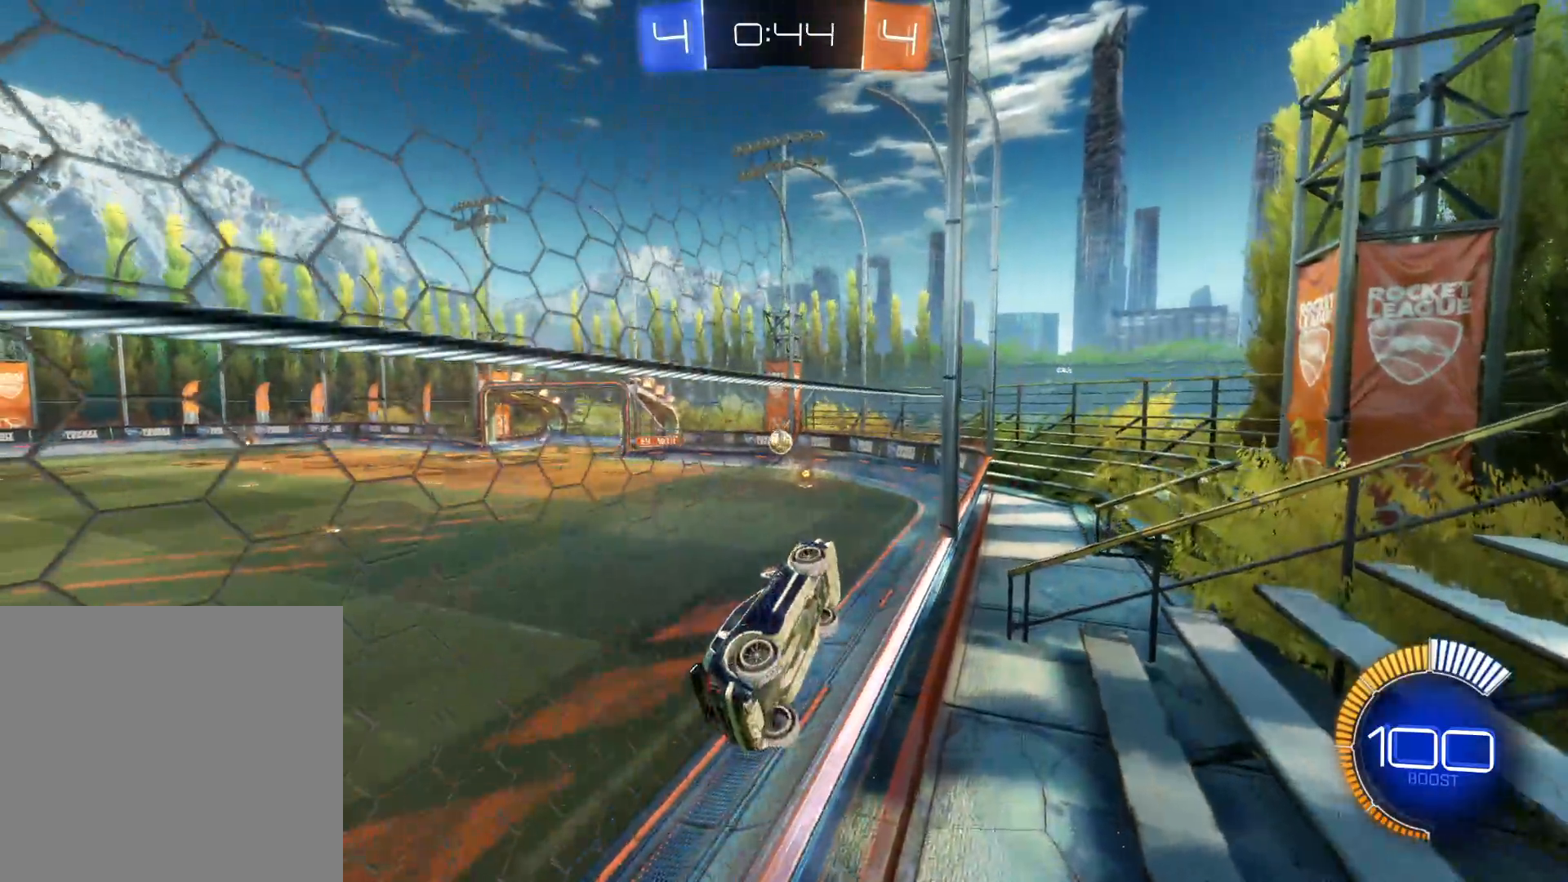
{"buttons": ["R2"], "left_stick": "right", "right_stick": "center", "events": [[133, "left_stick", "down-right"], [200, "R2", "down"], [250, "L2", "up"], [250, "left_stick", "right"]]}
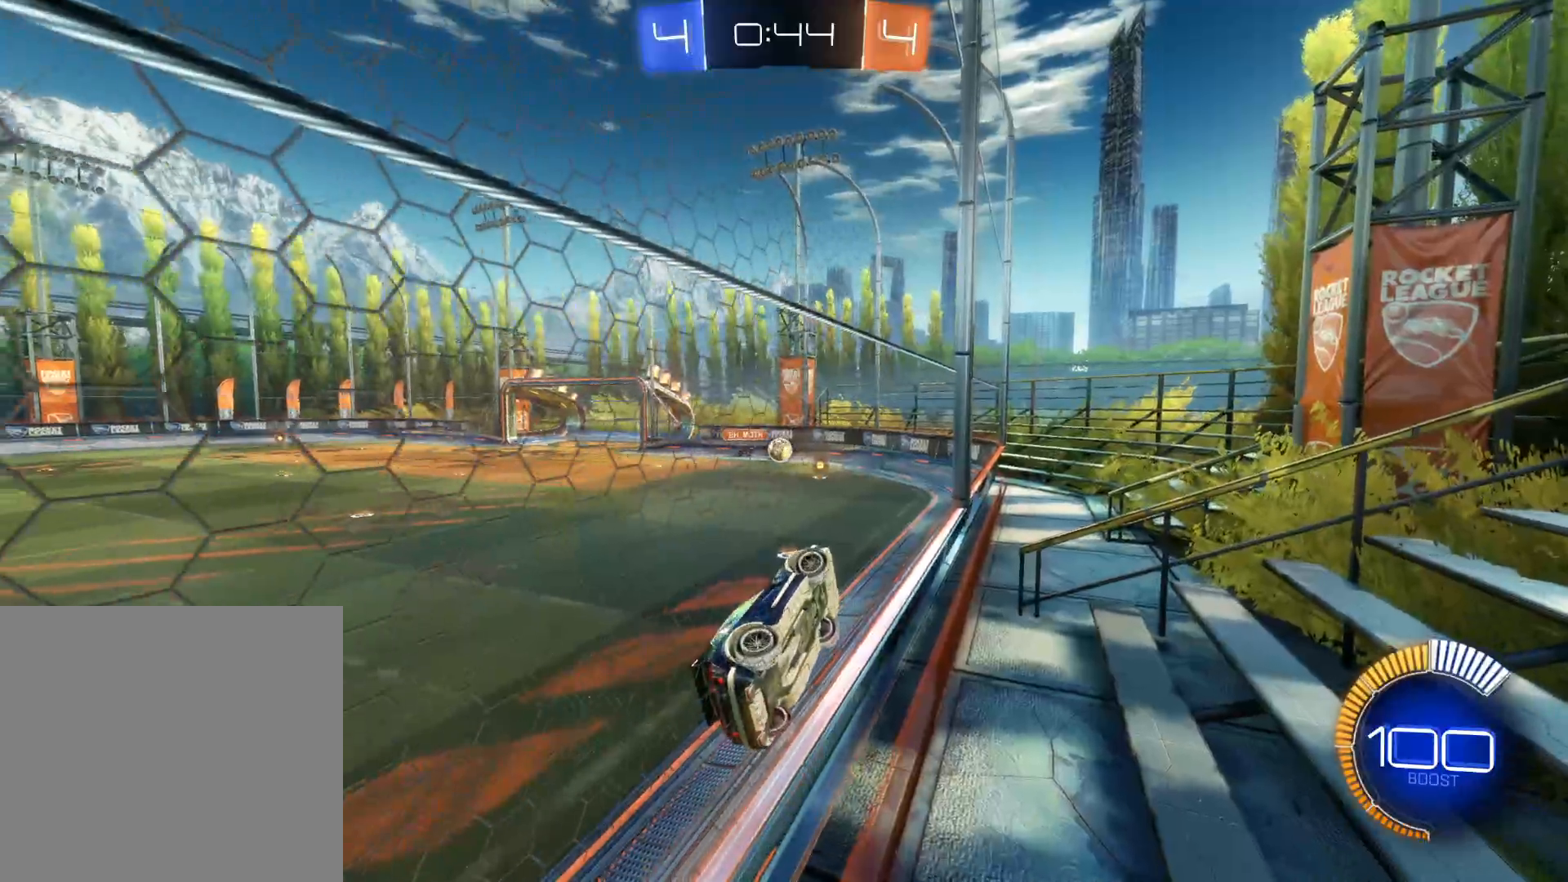
{"buttons": ["R2"], "left_stick": "left", "right_stick": "center", "events": [[67, "left_stick", "center"], [450, "left_stick", "left"]]}
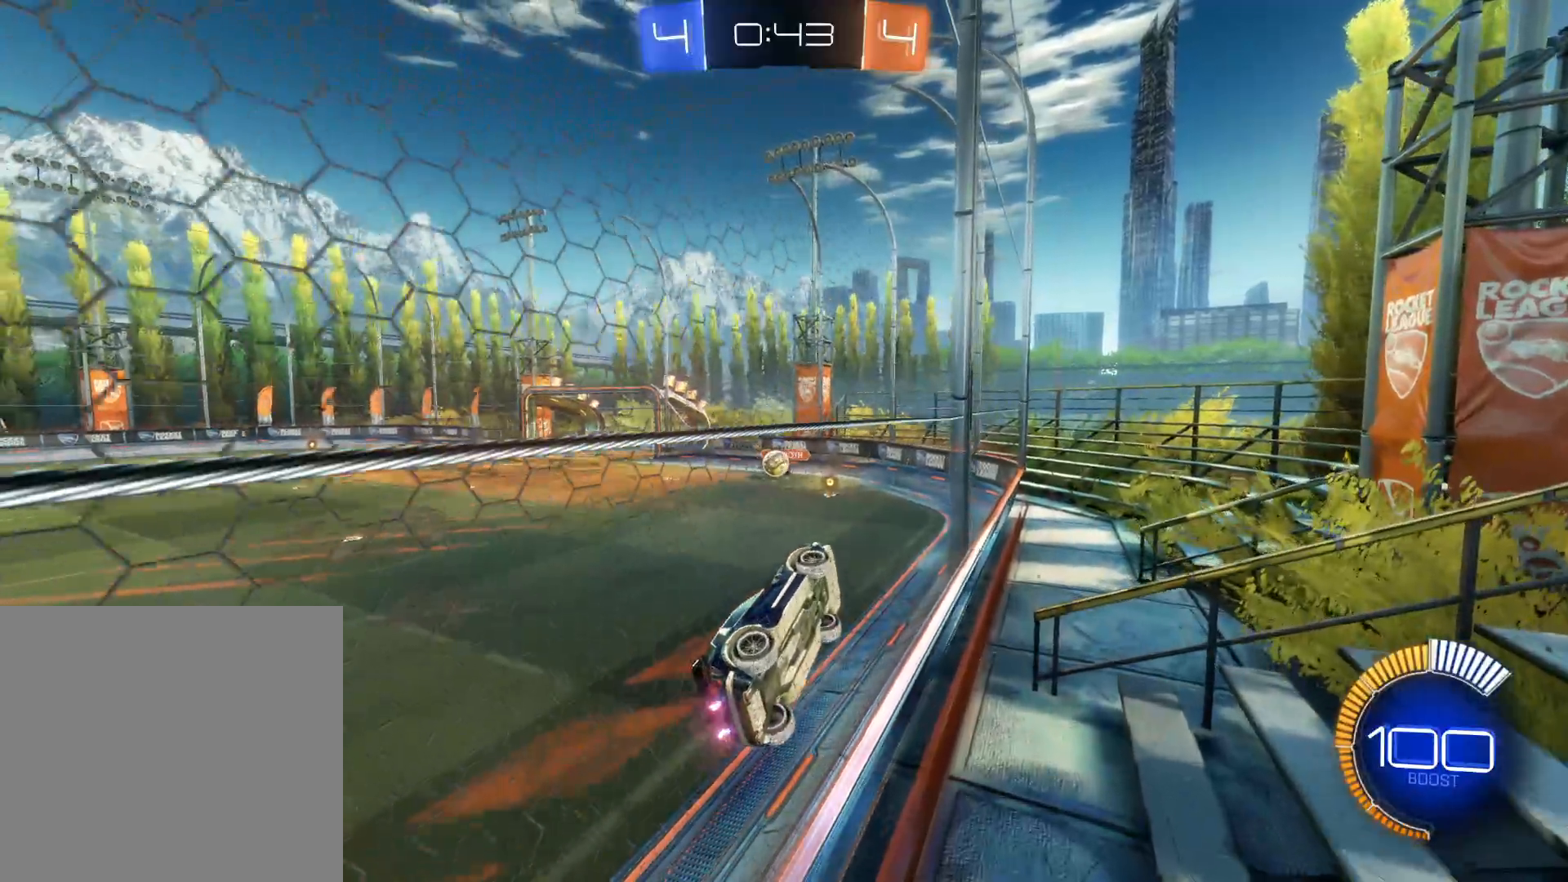
{"buttons": ["R2"], "left_stick": "left", "right_stick": "center", "events": []}
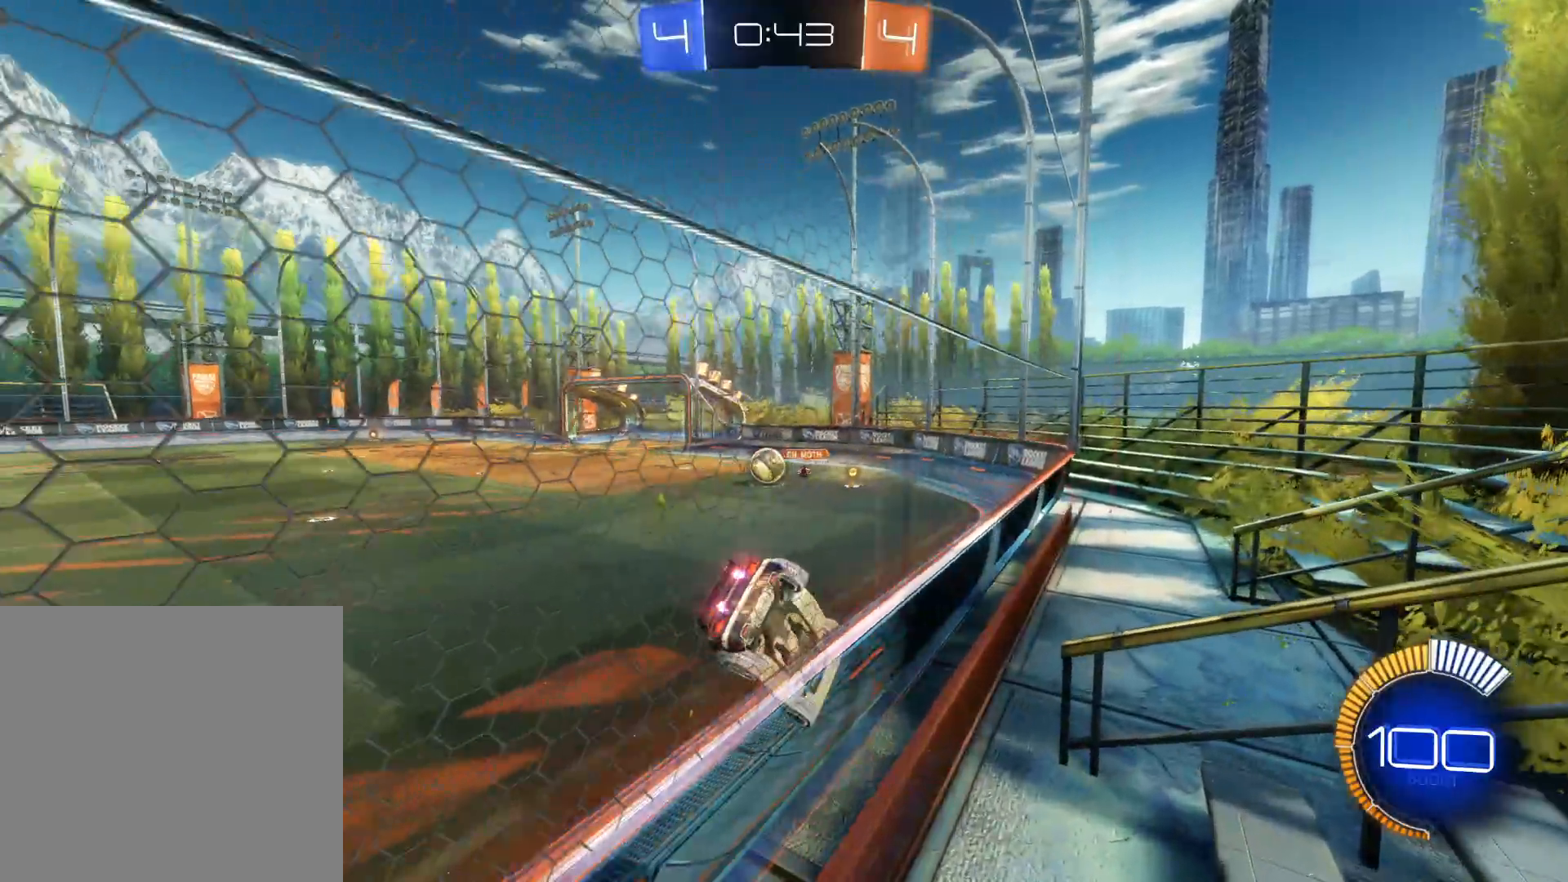
{"buttons": ["CIRCLE", "R2"], "left_stick": "left", "right_stick": "center", "events": [[217, "CIRCLE", "down"]]}
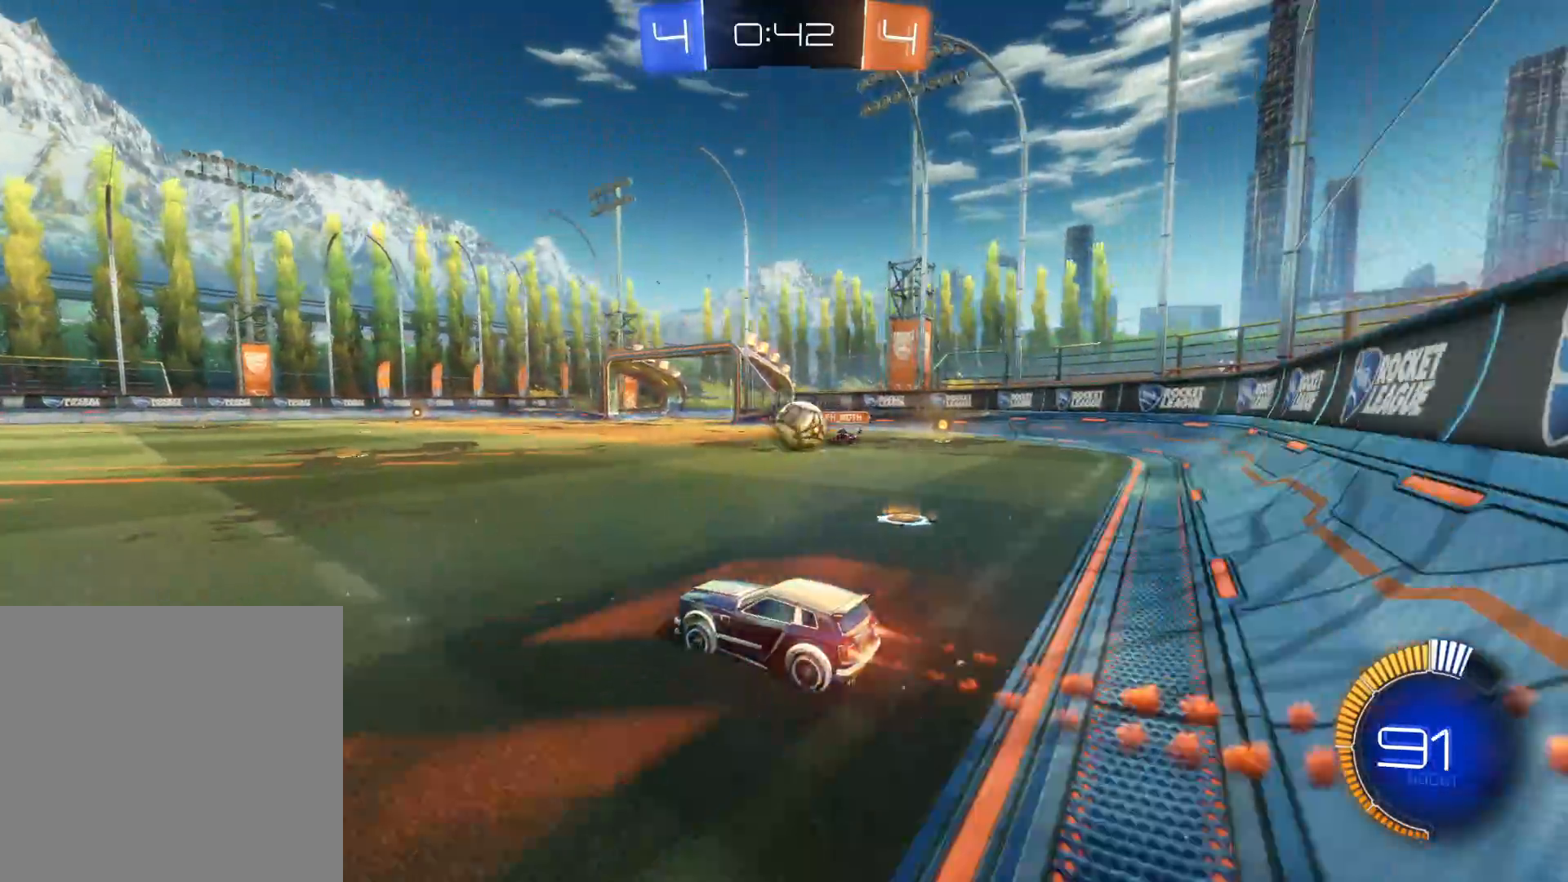
{"buttons": ["L2"], "left_stick": "right", "right_stick": "center", "events": [[83, "CIRCLE", "up"], [150, "left_stick", "right"], [283, "L2", "down"], [283, "R2", "up"]]}
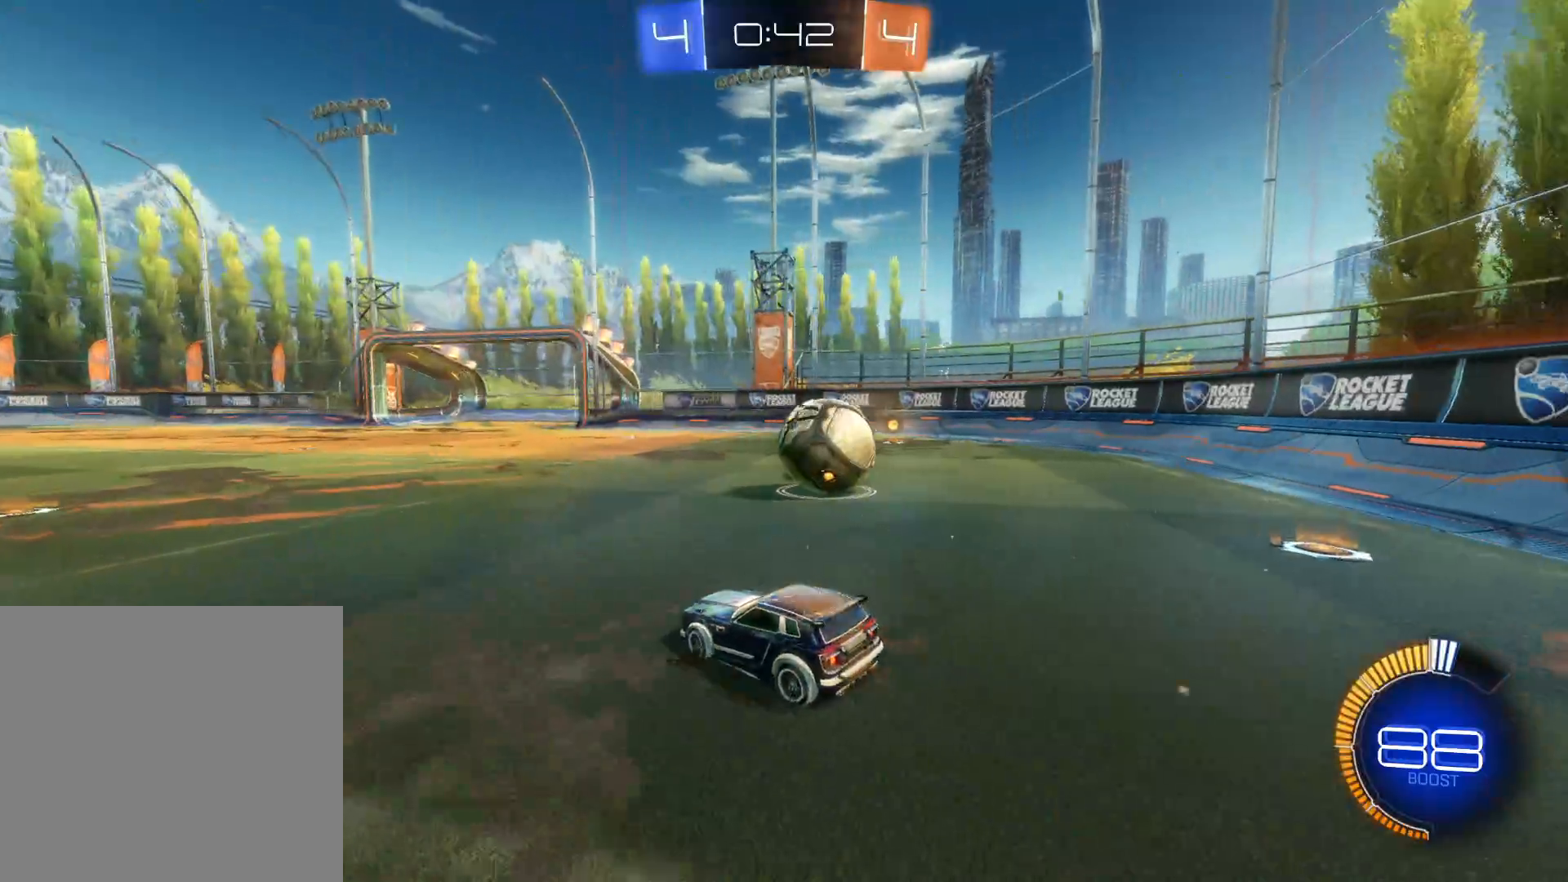
{"buttons": ["R2"], "left_stick": "left", "right_stick": "center", "events": [[33, "left_stick", "down"], [83, "left_stick", "down-left"], [133, "R2", "down"], [150, "L2", "up"], [200, "left_stick", "left"]]}
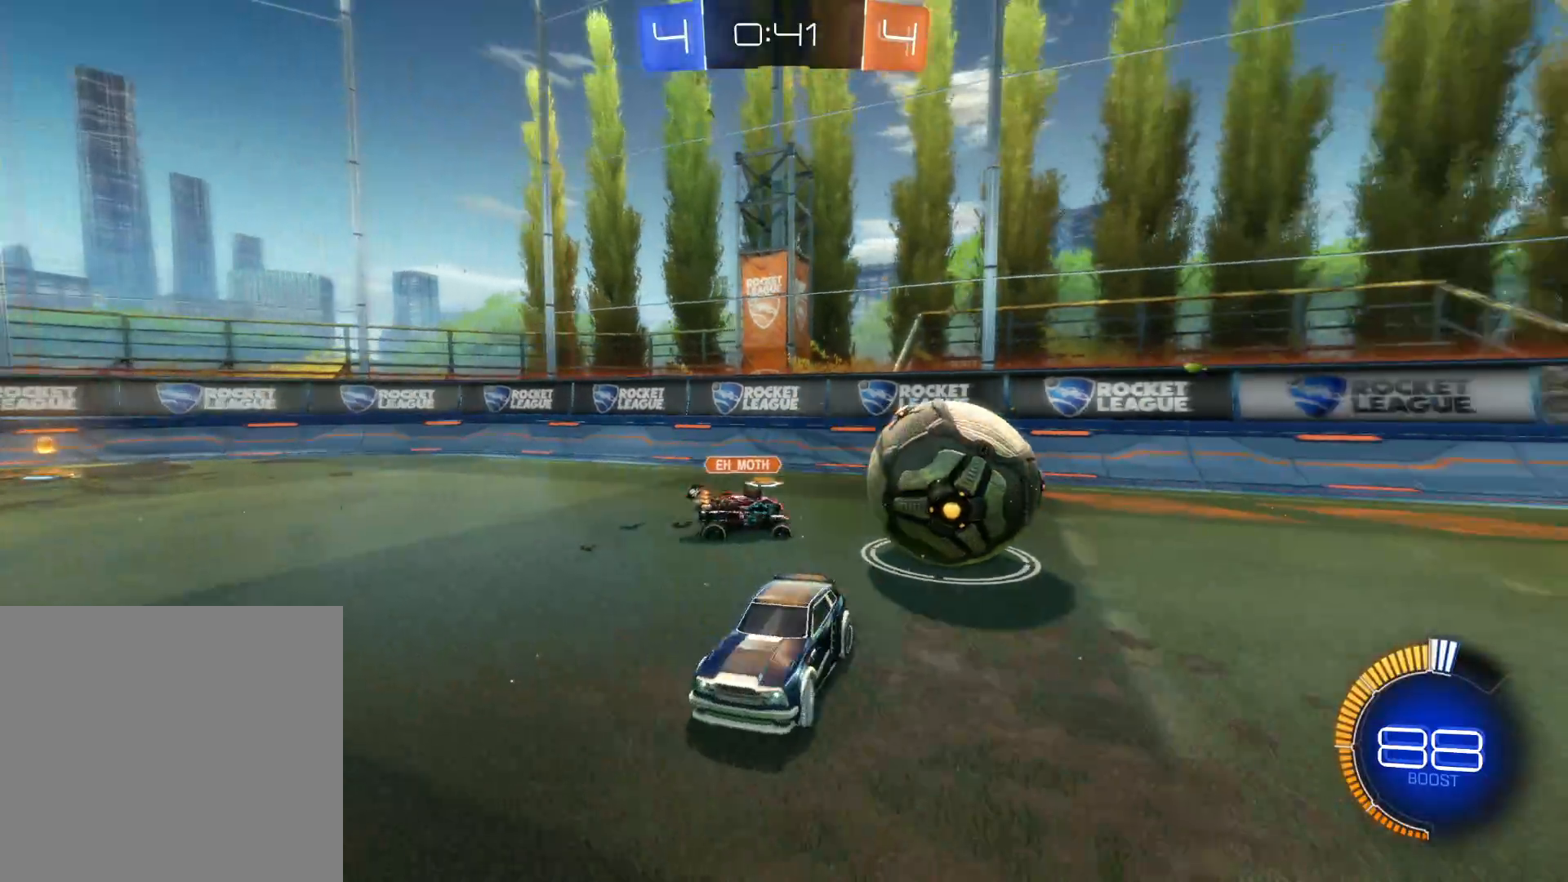
{"buttons": ["CIRCLE", "R2"], "left_stick": "left", "right_stick": "center", "events": [[50, "CIRCLE", "down"]]}
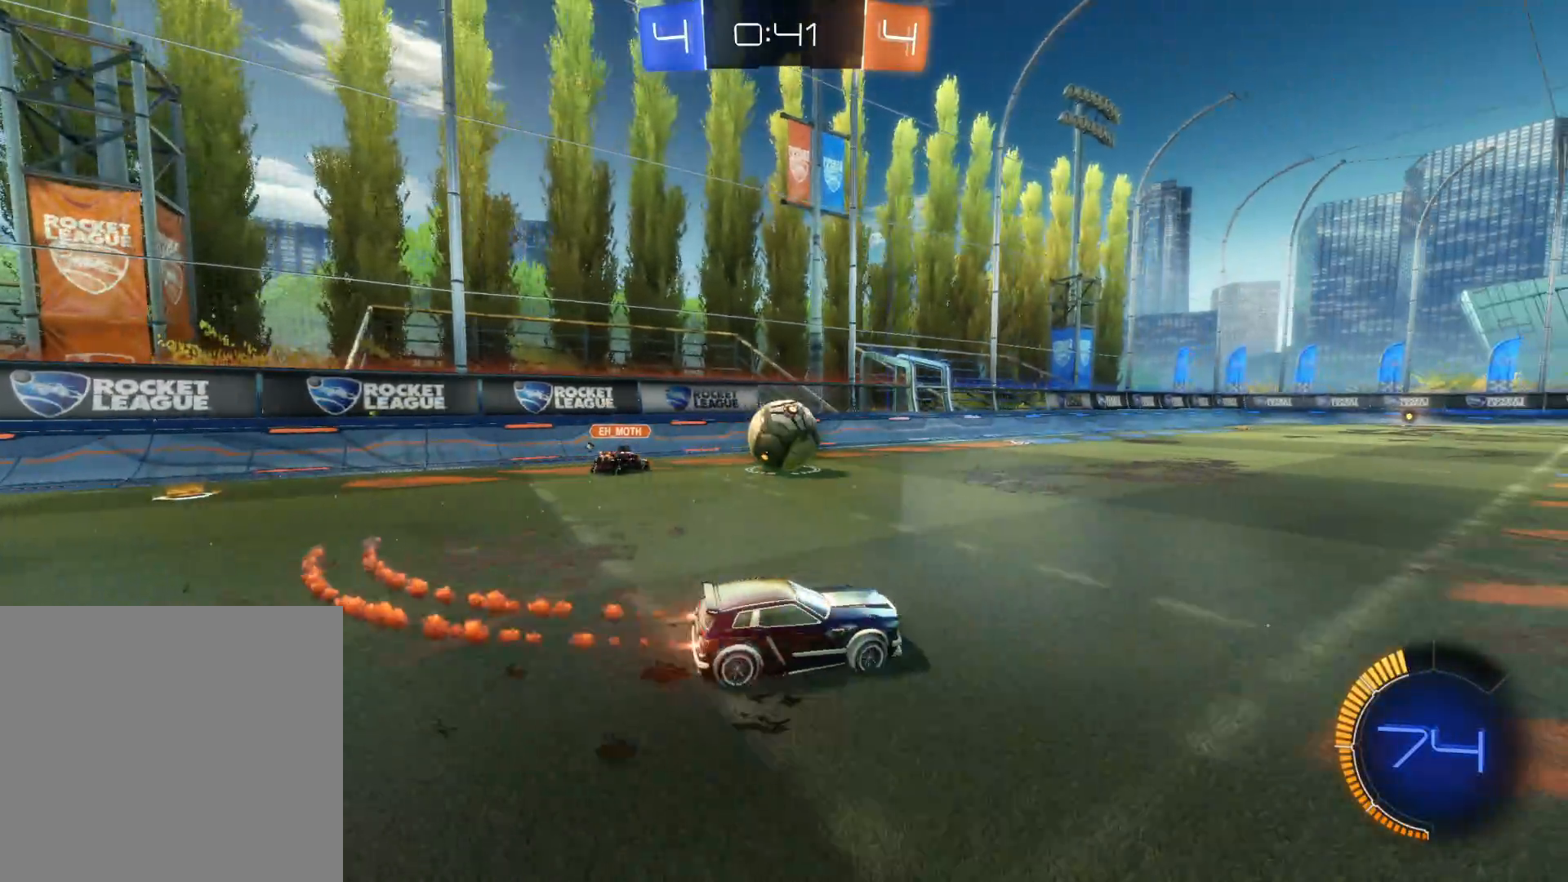
{"buttons": ["CIRCLE", "R2"], "left_stick": "center", "right_stick": "center", "events": [[117, "left_stick", "center"]]}
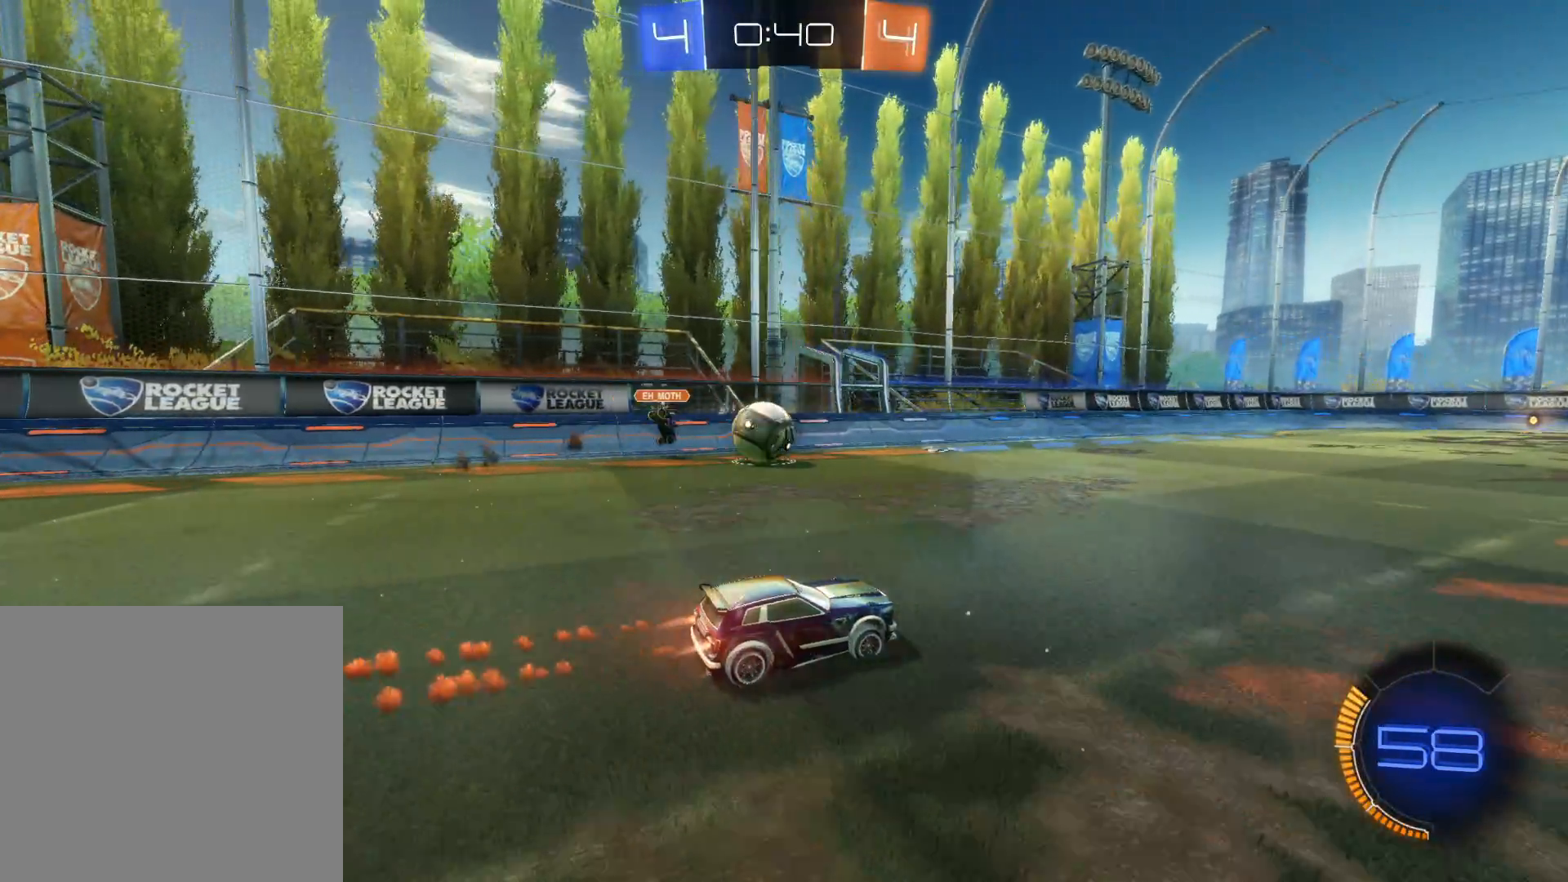
{"buttons": ["R2"], "left_stick": "left", "right_stick": "center", "events": [[283, "CIRCLE", "up"], [383, "left_stick", "left"]]}
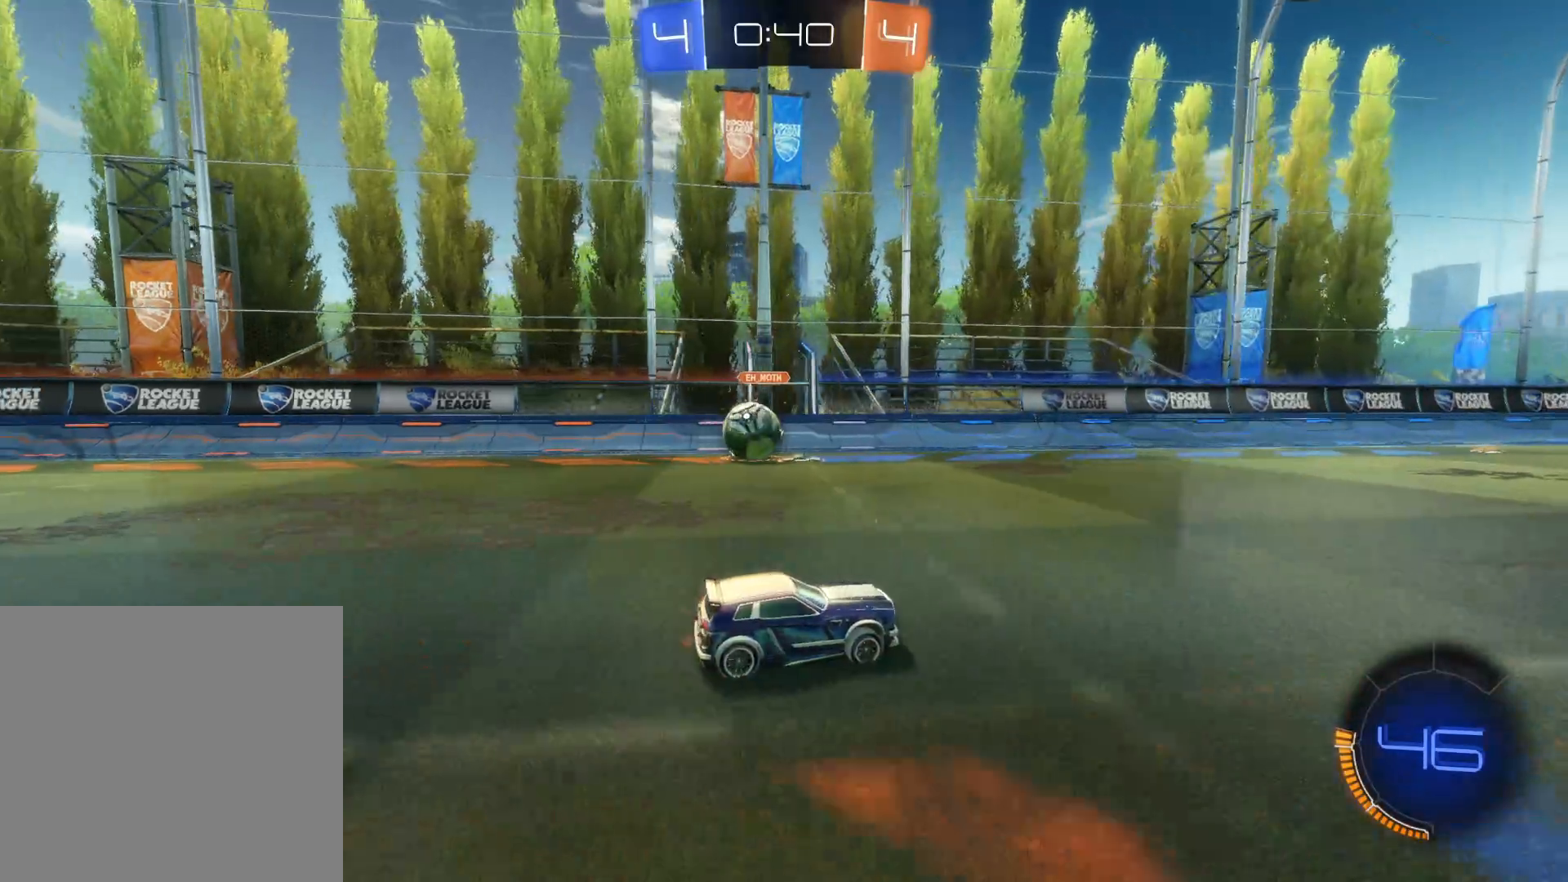
{"buttons": ["R2"], "left_stick": "left", "right_stick": "center", "events": [[67, "R2", "up"], [233, "R2", "down"], [250, "left_stick", "center"], [433, "left_stick", "left"]]}
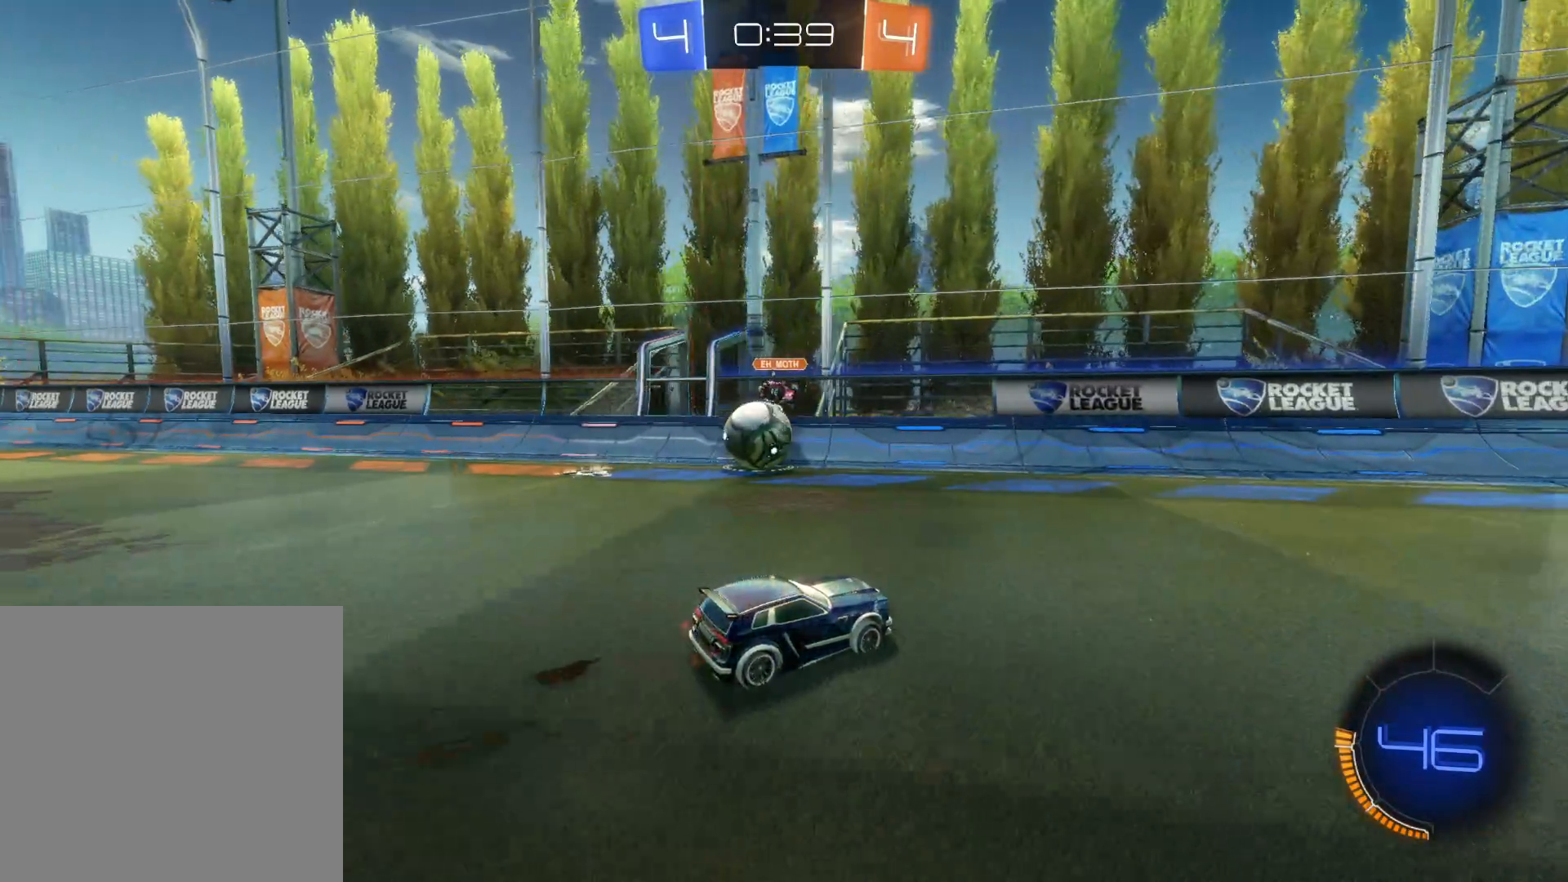
{"buttons": ["R2"], "left_stick": "center", "right_stick": "center", "events": [[100, "left_stick", "down-right"], [183, "left_stick", "right"], [433, "left_stick", "center"]]}
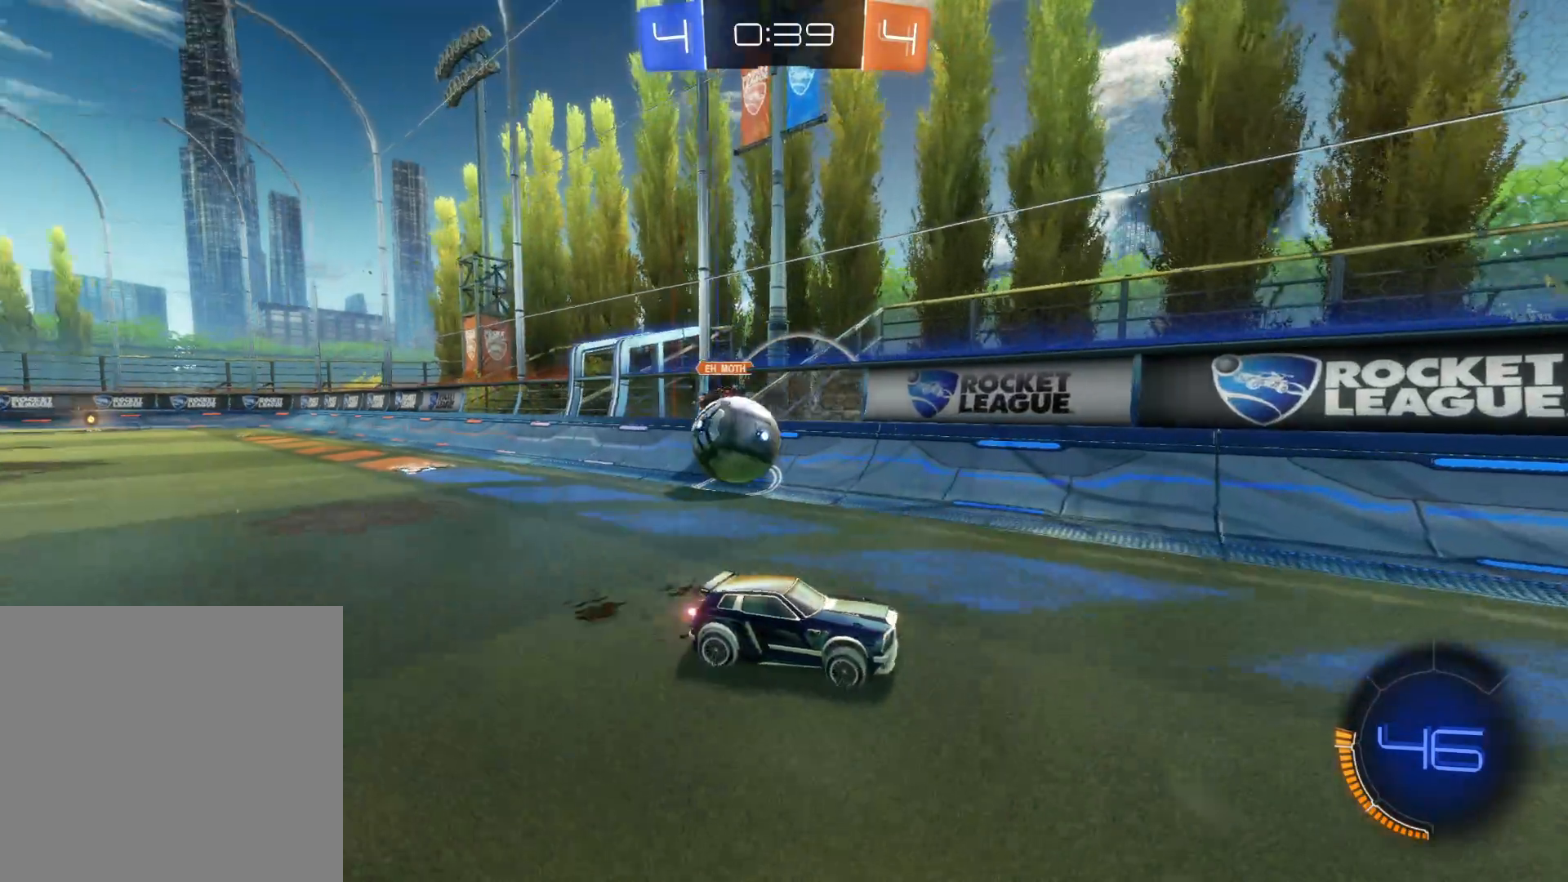
{"buttons": ["CIRCLE", "R2"], "left_stick": "center", "right_stick": "center", "events": [[83, "left_stick", "right"], [183, "TRIANGLE", "down"], [283, "TRIANGLE", "up"], [433, "CIRCLE", "down"], [500, "left_stick", "center"]]}
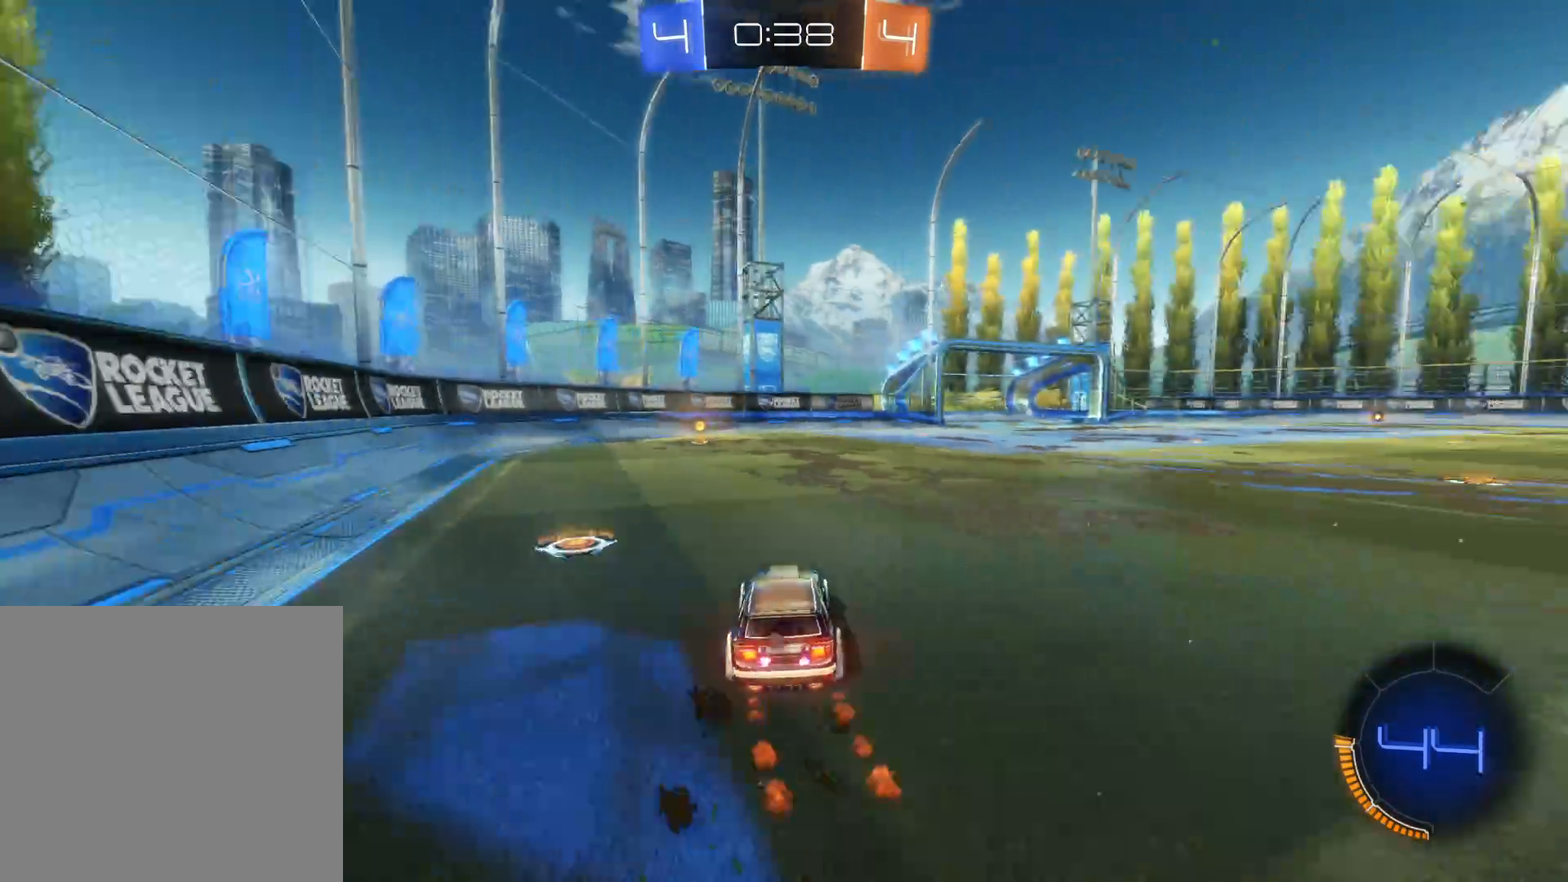
{"buttons": ["TRIANGLE", "R2"], "left_stick": "center", "right_stick": "center", "events": [[167, "left_stick", "down-left"], [350, "CIRCLE", "up"], [383, "left_stick", "center"], [433, "TRIANGLE", "down"]]}
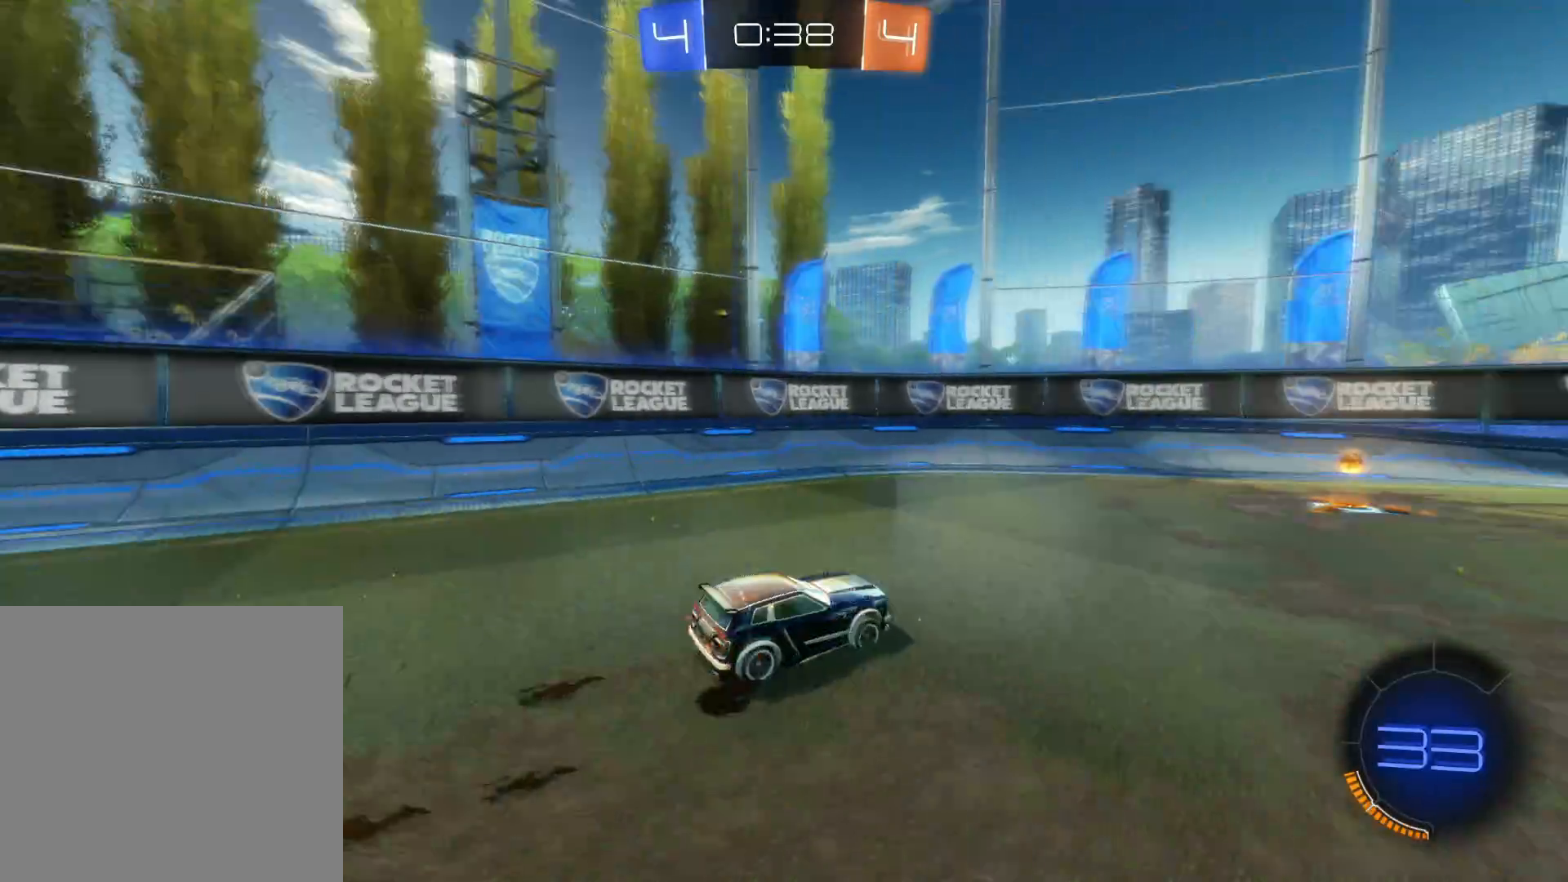
{"buttons": ["L2"], "left_stick": "right", "right_stick": "center", "events": [[50, "TRIANGLE", "up"], [233, "R2", "up"], [283, "left_stick", "right"], [367, "L2", "down"]]}
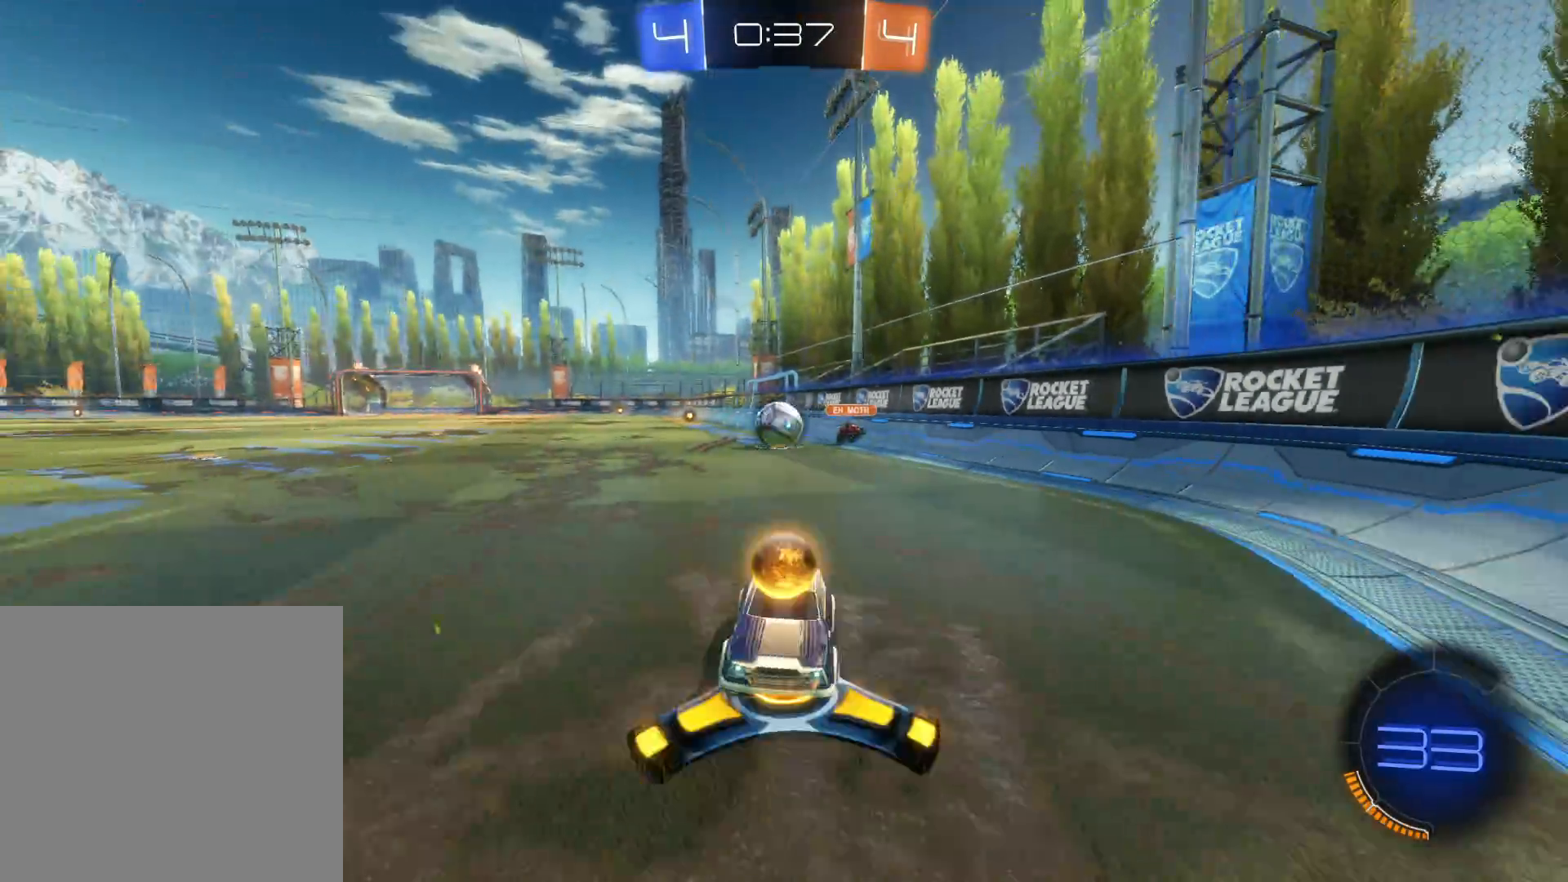
{"buttons": [], "left_stick": "right", "right_stick": "center", "events": [[17, "L2", "up"], [183, "L2", "down"], [333, "L2", "up"], [333, "R2", "down"], [500, "R2", "up"]]}
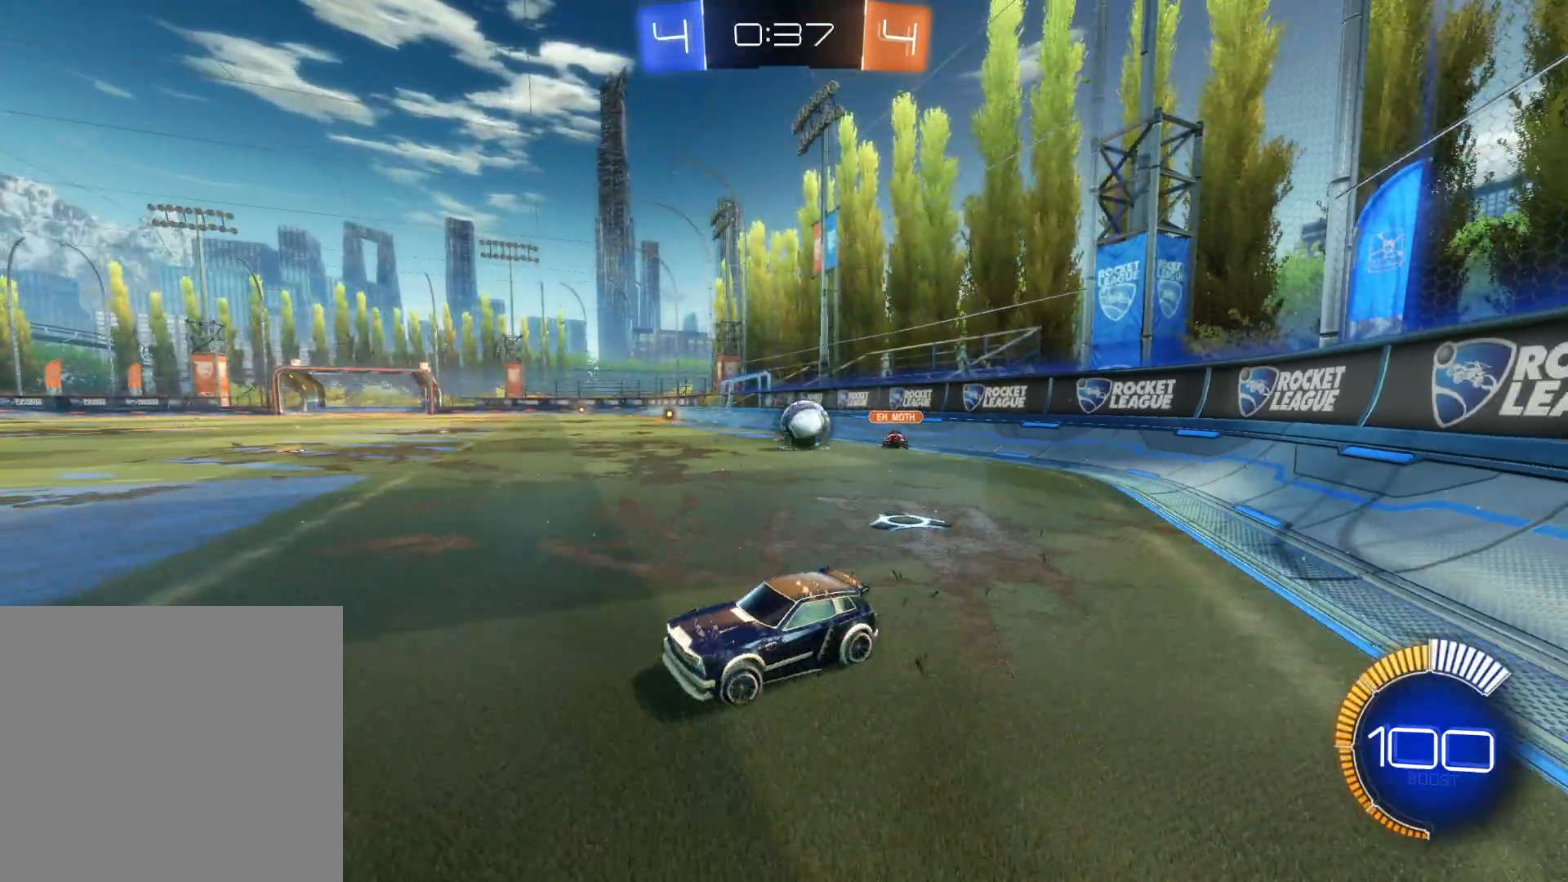
{"buttons": ["R2"], "left_stick": "right", "right_stick": "center", "events": [[33, "L2", "down"], [183, "R2", "down"], [217, "L2", "up"]]}
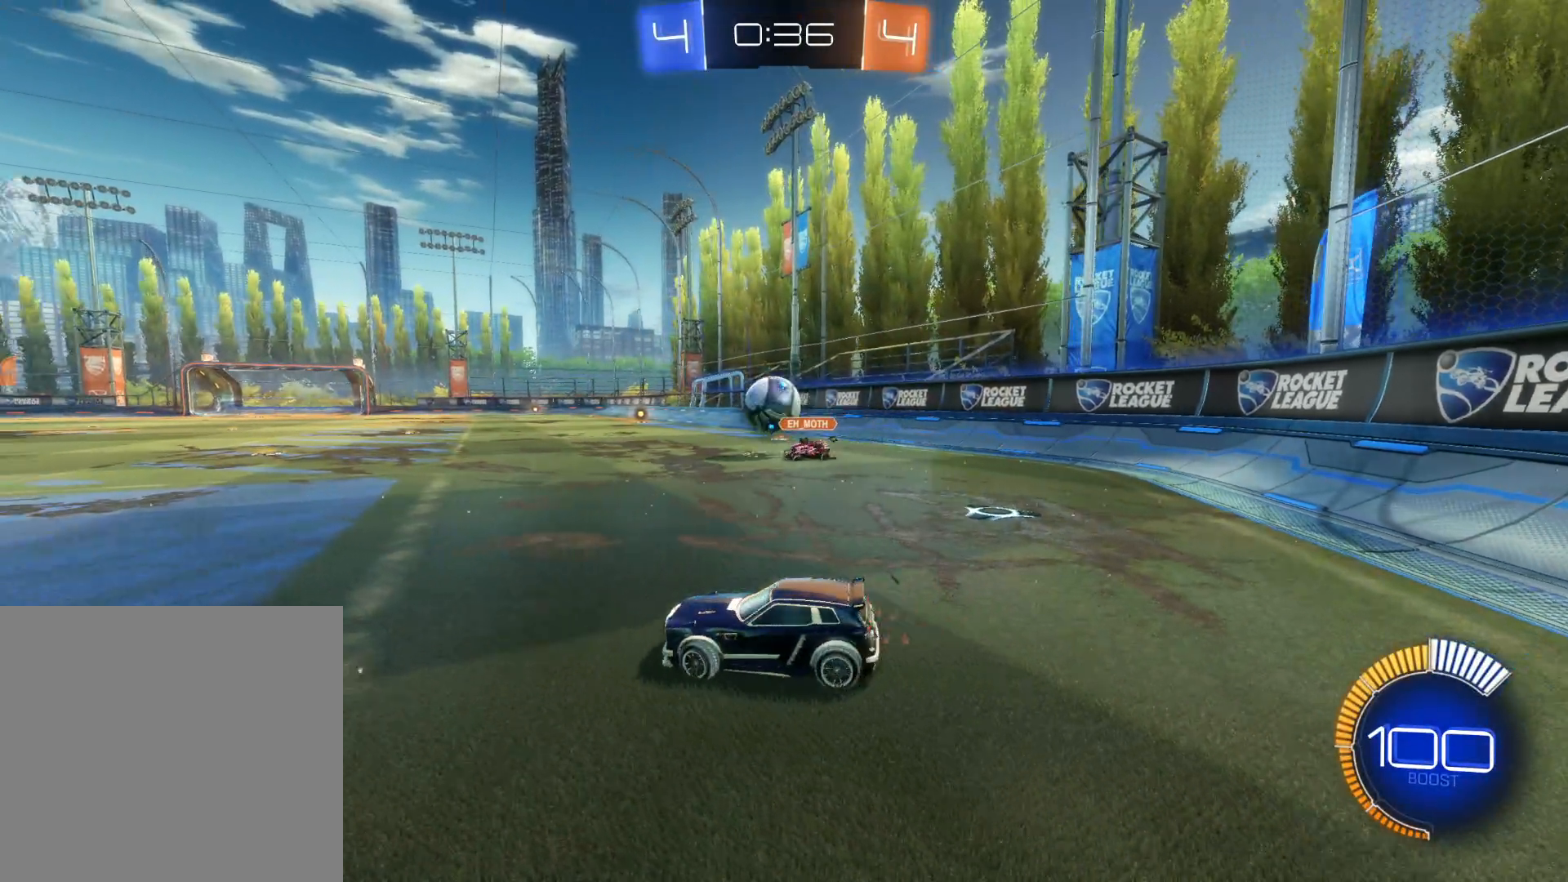
{"buttons": ["CIRCLE", "R2"], "left_stick": "center", "right_stick": "center", "events": [[33, "CIRCLE", "down"], [67, "left_stick", "center"], [217, "left_stick", "right"], [450, "left_stick", "center"]]}